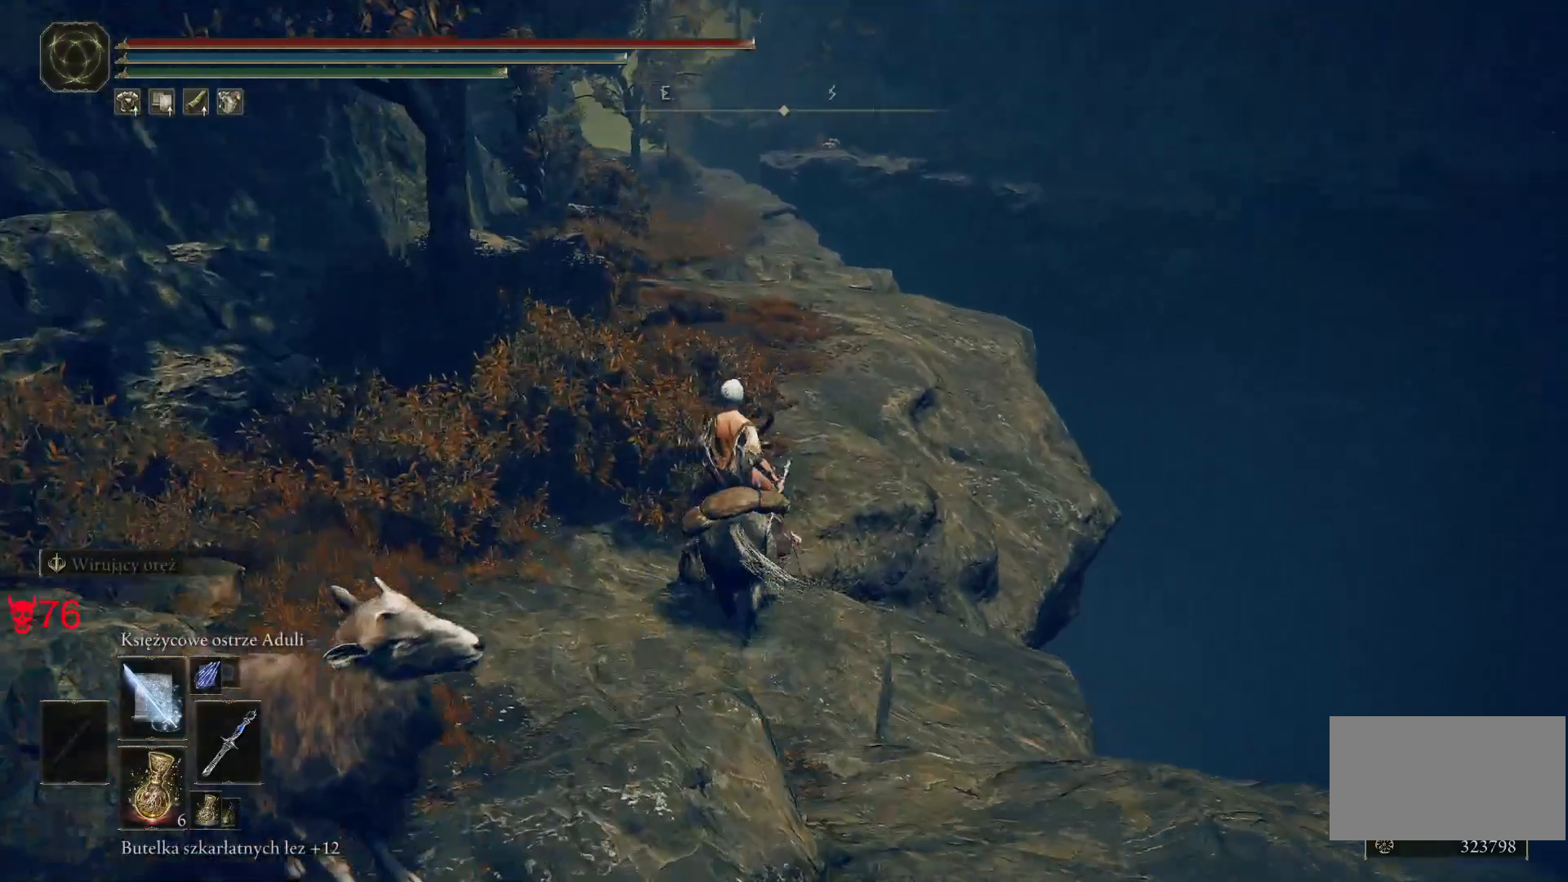
Gameplay with keyboard and mouse; each line is a JSON object with the keys and mouse buttons held at the frame after it. "events" lists presses ("down") and releases ("up") of "a", "ctrl", "d", "e", "q", "s", "shift", "space", "w", "mouse_left", "mouse_wheel", "mouse_right", "mouse_mb4" and "mouse_mb5" between this image and that frame as [ms after this image, input, new state], when the widget could be followed in between. "mouse_left", "mouse_wheel", "mouse_right", "mouse_mb4", "mouse_mb5" = the "left", "wheel", "right", "mb4", "mb5" buttons of the "mouse" list. No other keys are recorded. "wheel" means that the mouse wheel is clicked or scrolled. Mouse movement is not recorded.
{"keys": ["w"], "mouse": [], "events": []}
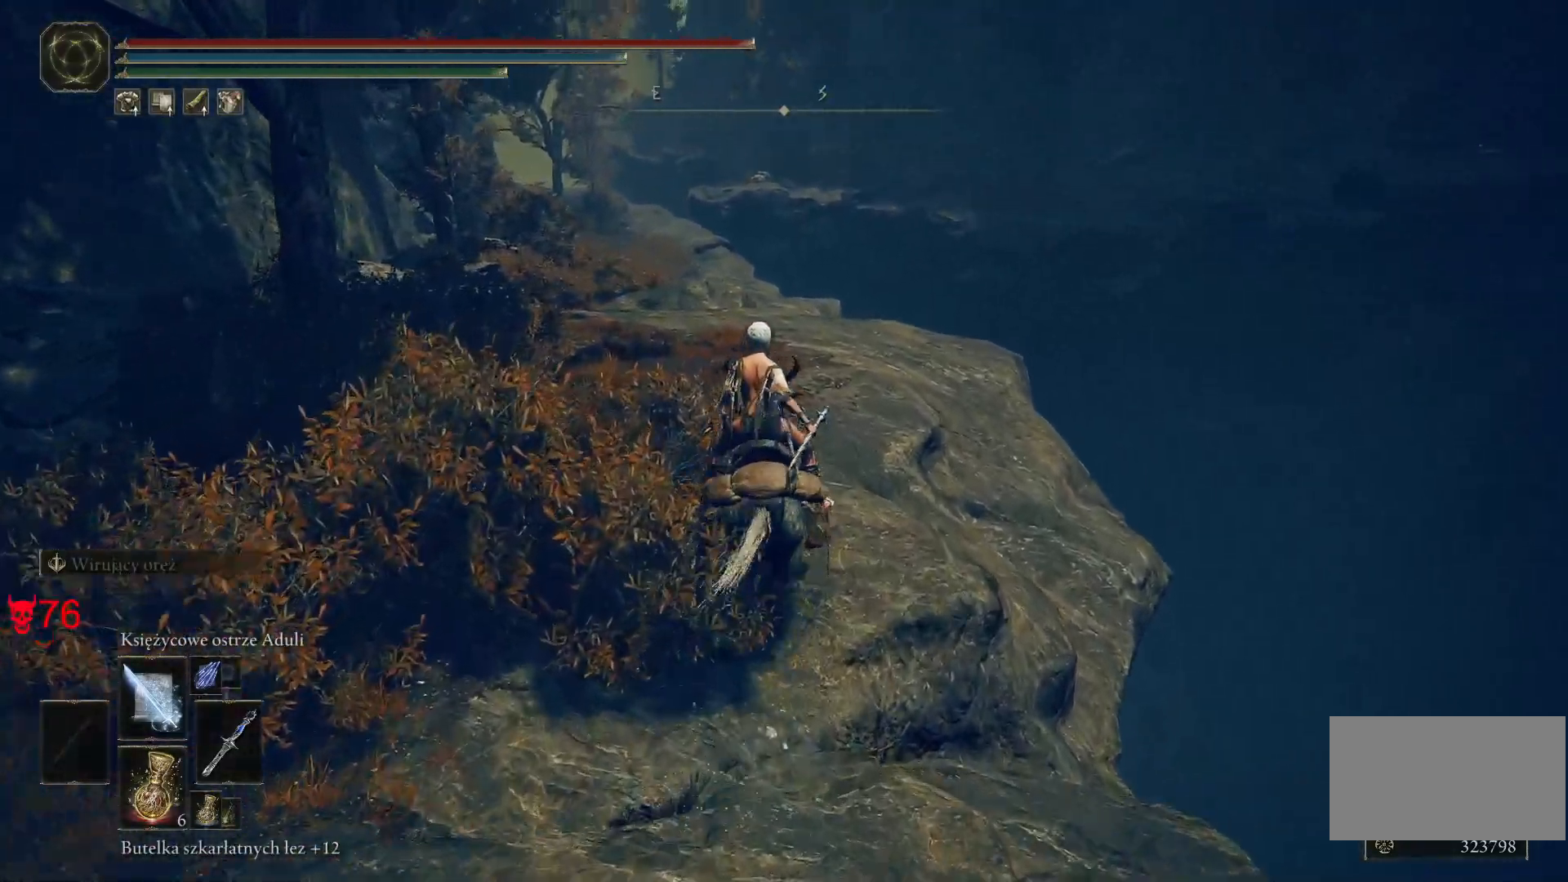
{"keys": ["a", "w"], "mouse": [], "events": [[150, "a", "down"]]}
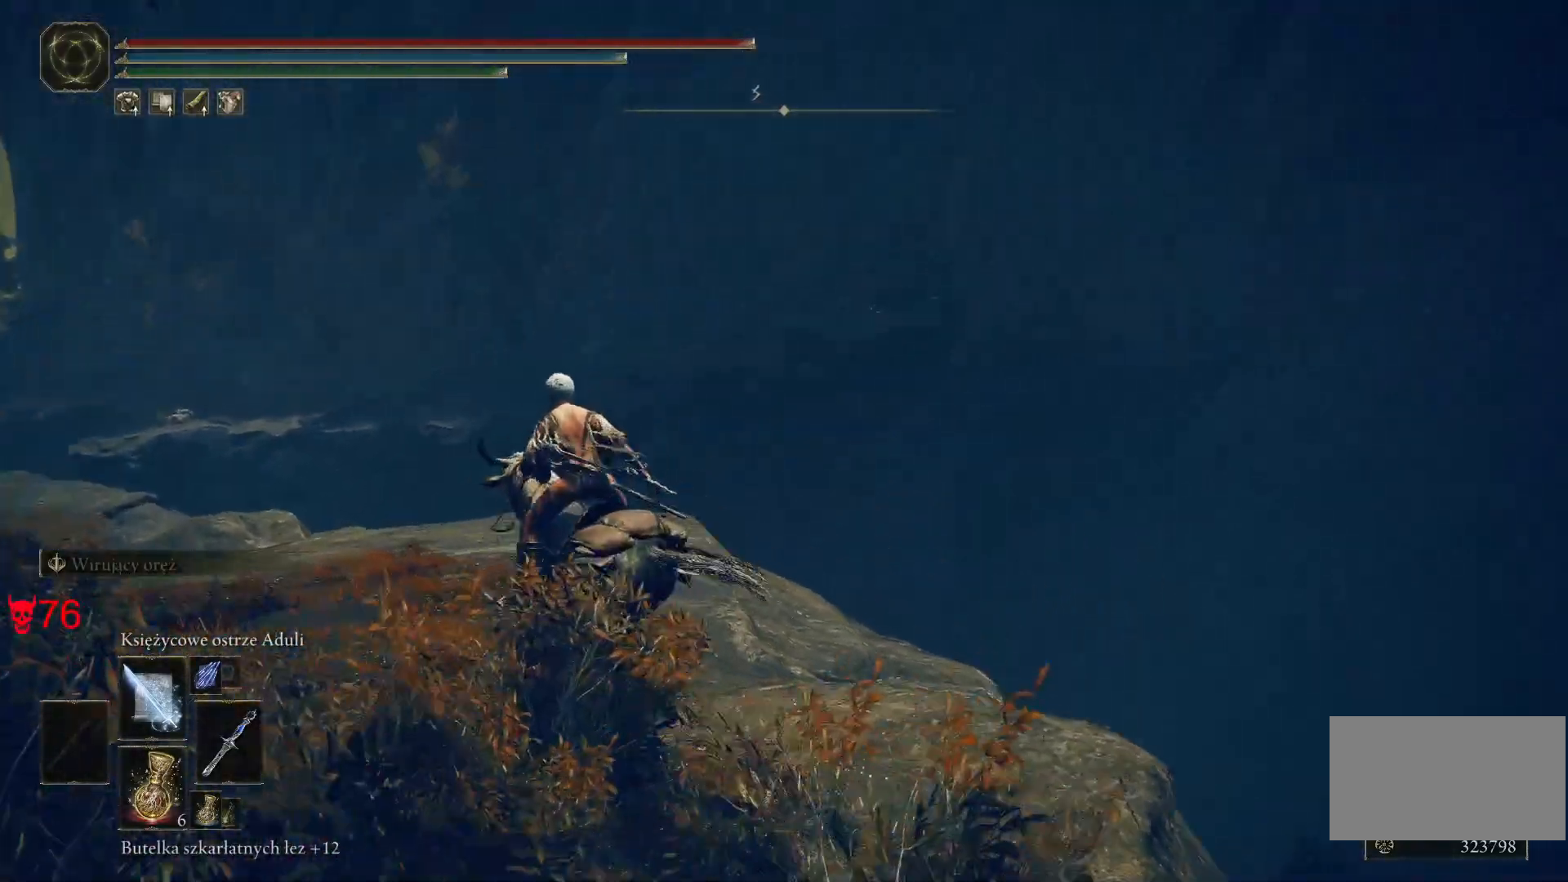
{"keys": ["a", "w"], "mouse": [], "events": []}
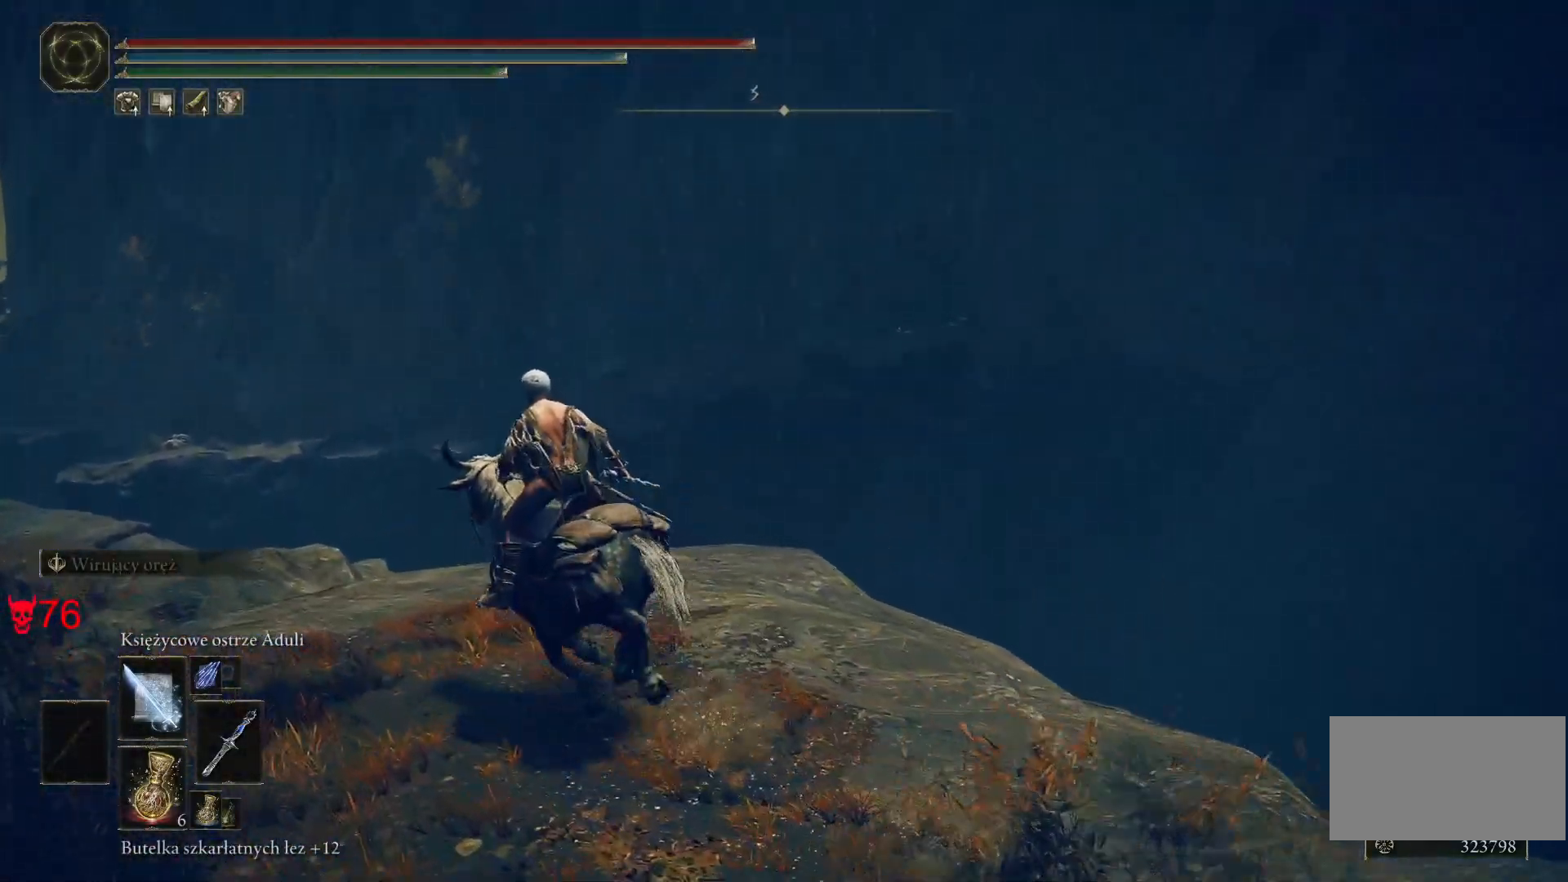
{"keys": ["a", "w"], "mouse": [], "events": []}
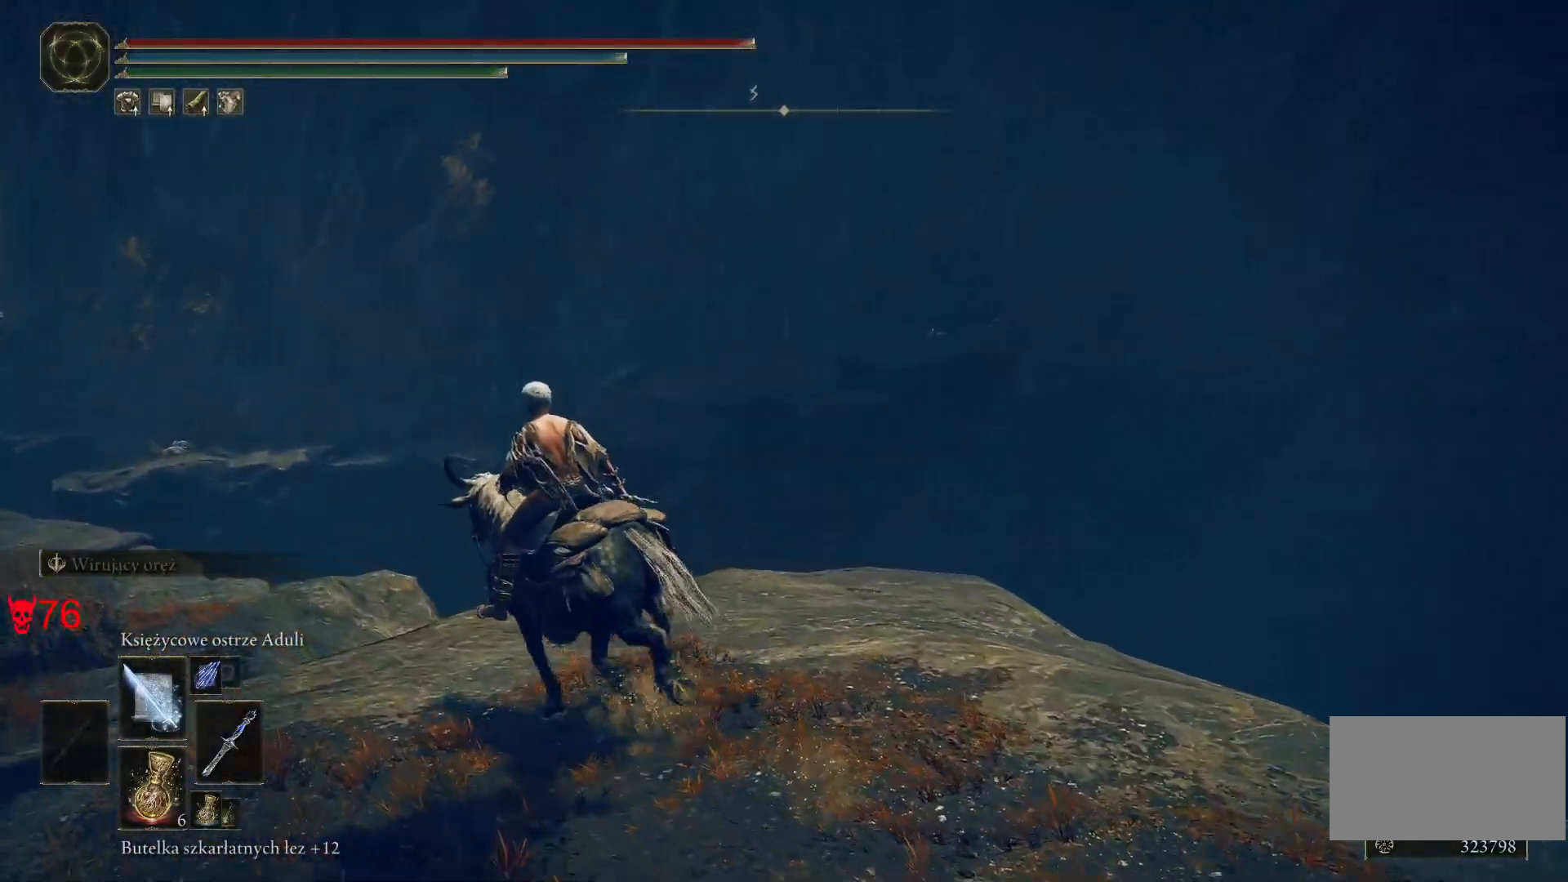
{"keys": ["a", "w"], "mouse": [], "events": []}
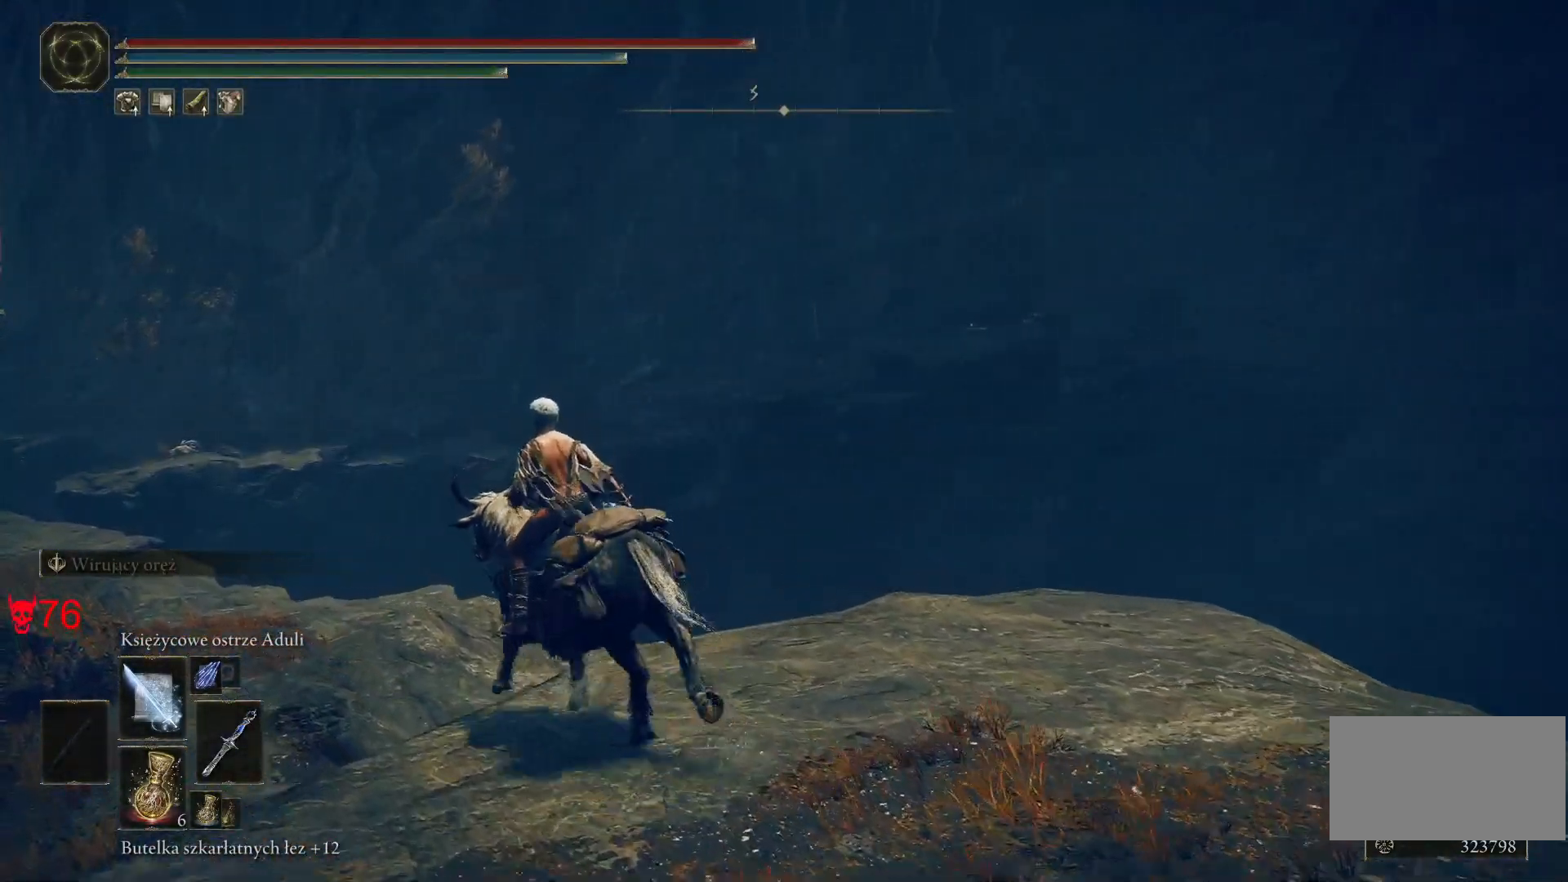
{"keys": ["a", "w"], "mouse": [], "events": []}
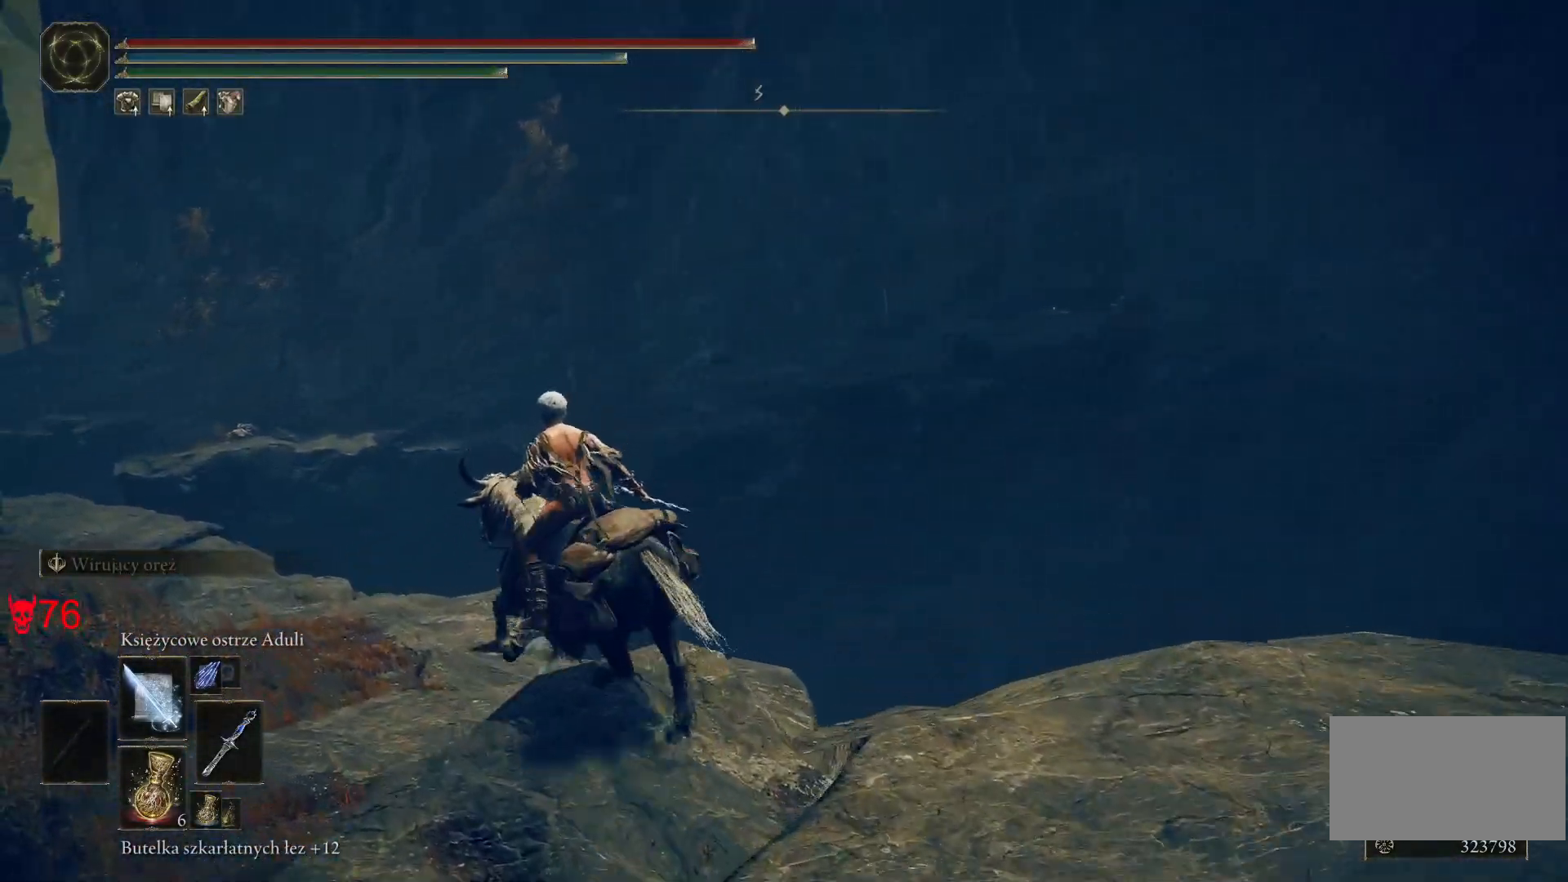
{"keys": ["a", "w"], "mouse": [], "events": []}
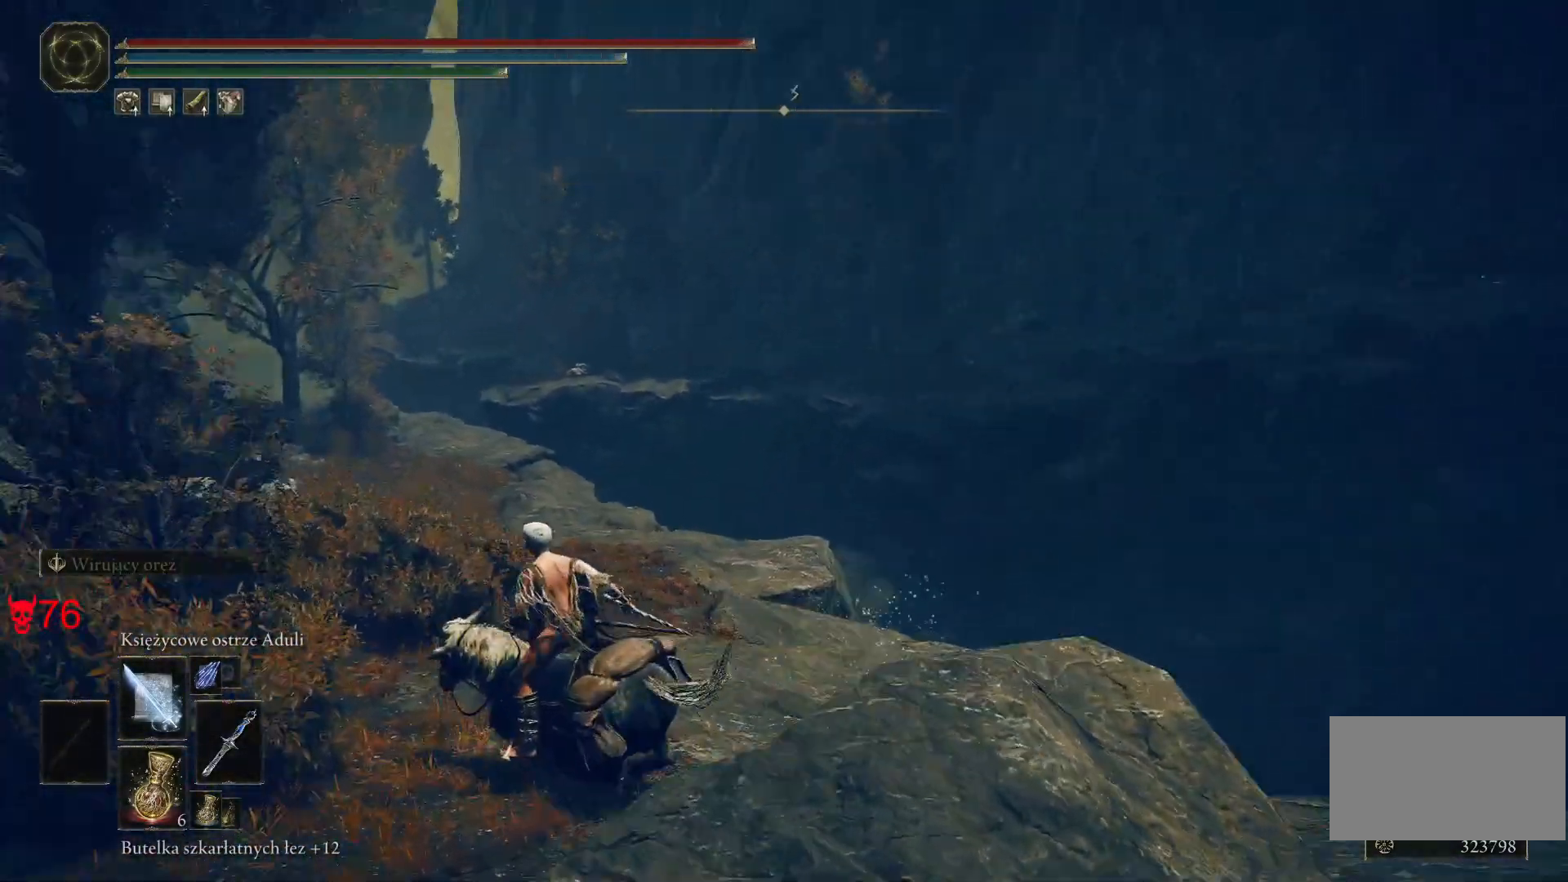
{"keys": ["a", "w"], "mouse": [], "events": []}
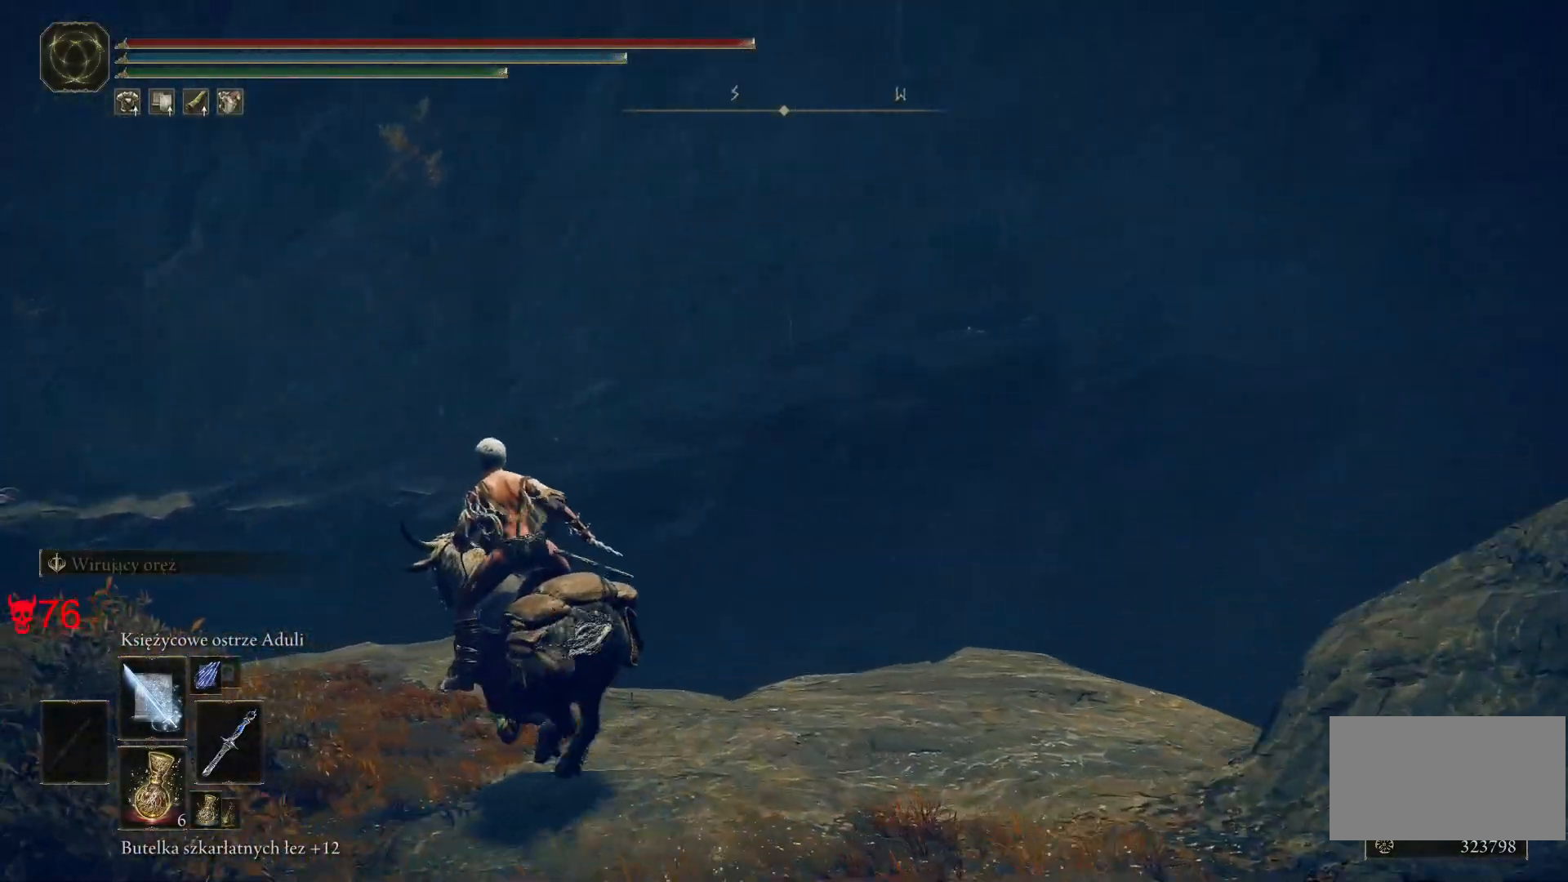
{"keys": ["a", "w"], "mouse": [], "events": []}
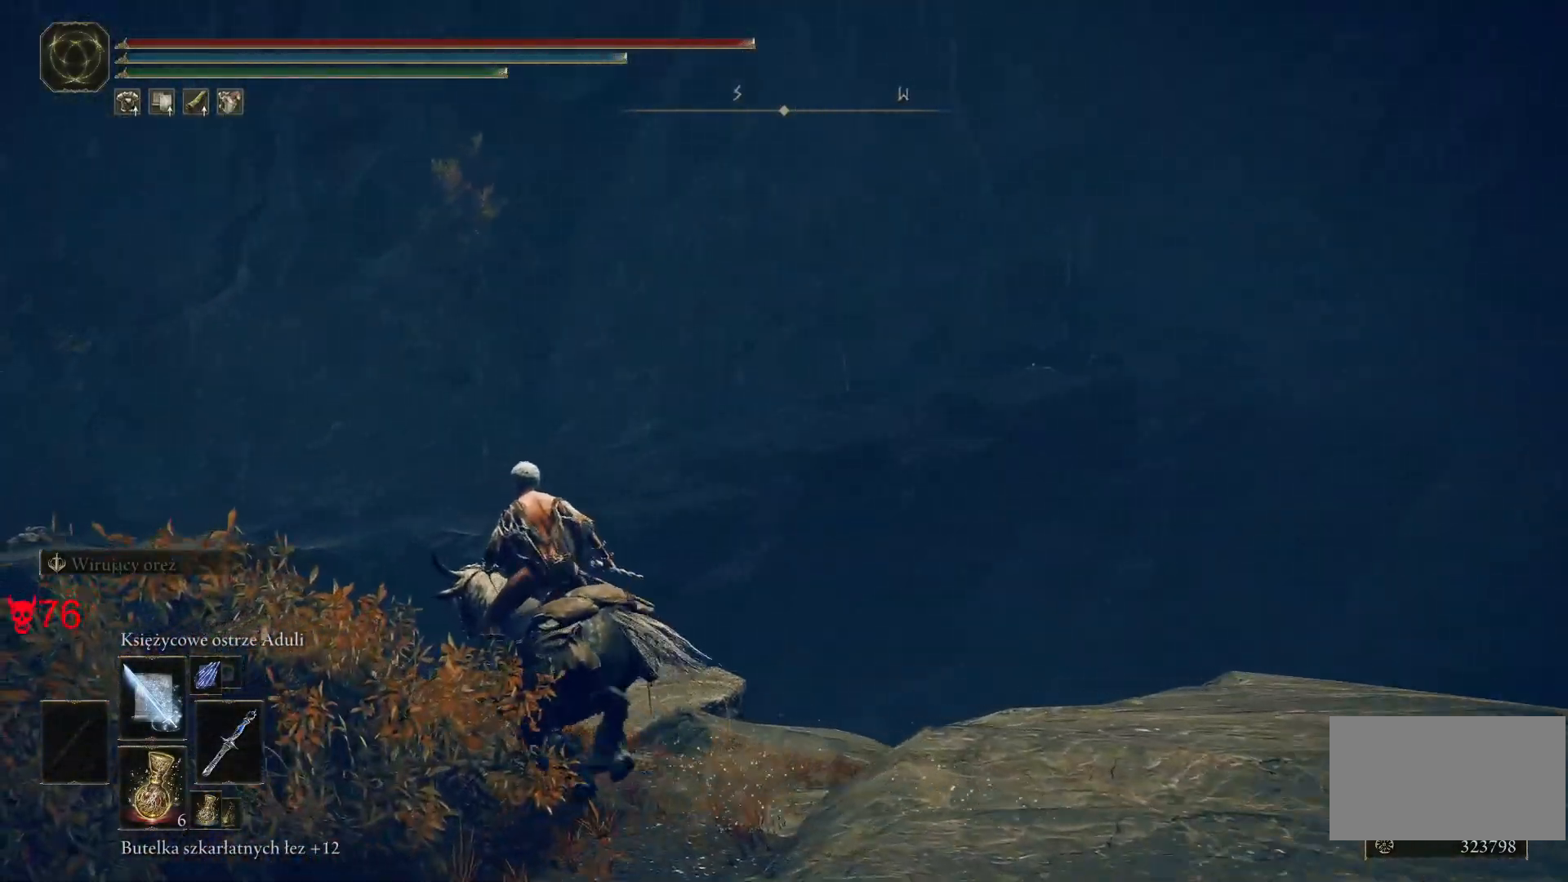
{"keys": ["w"], "mouse": [], "events": [[200, "a", "up"]]}
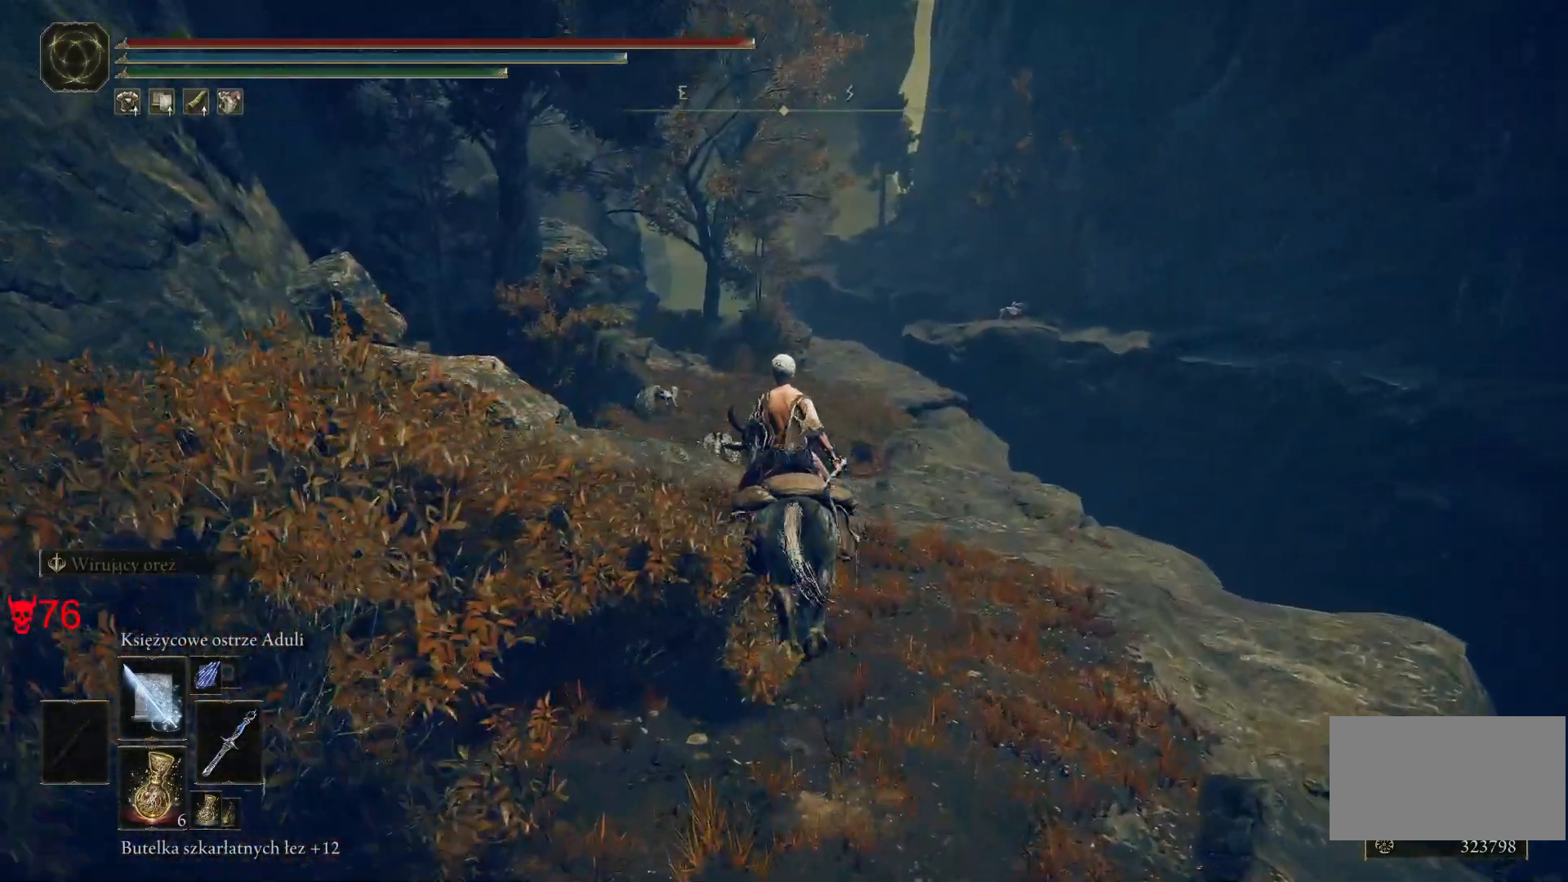
{"keys": ["w"], "mouse": [], "events": []}
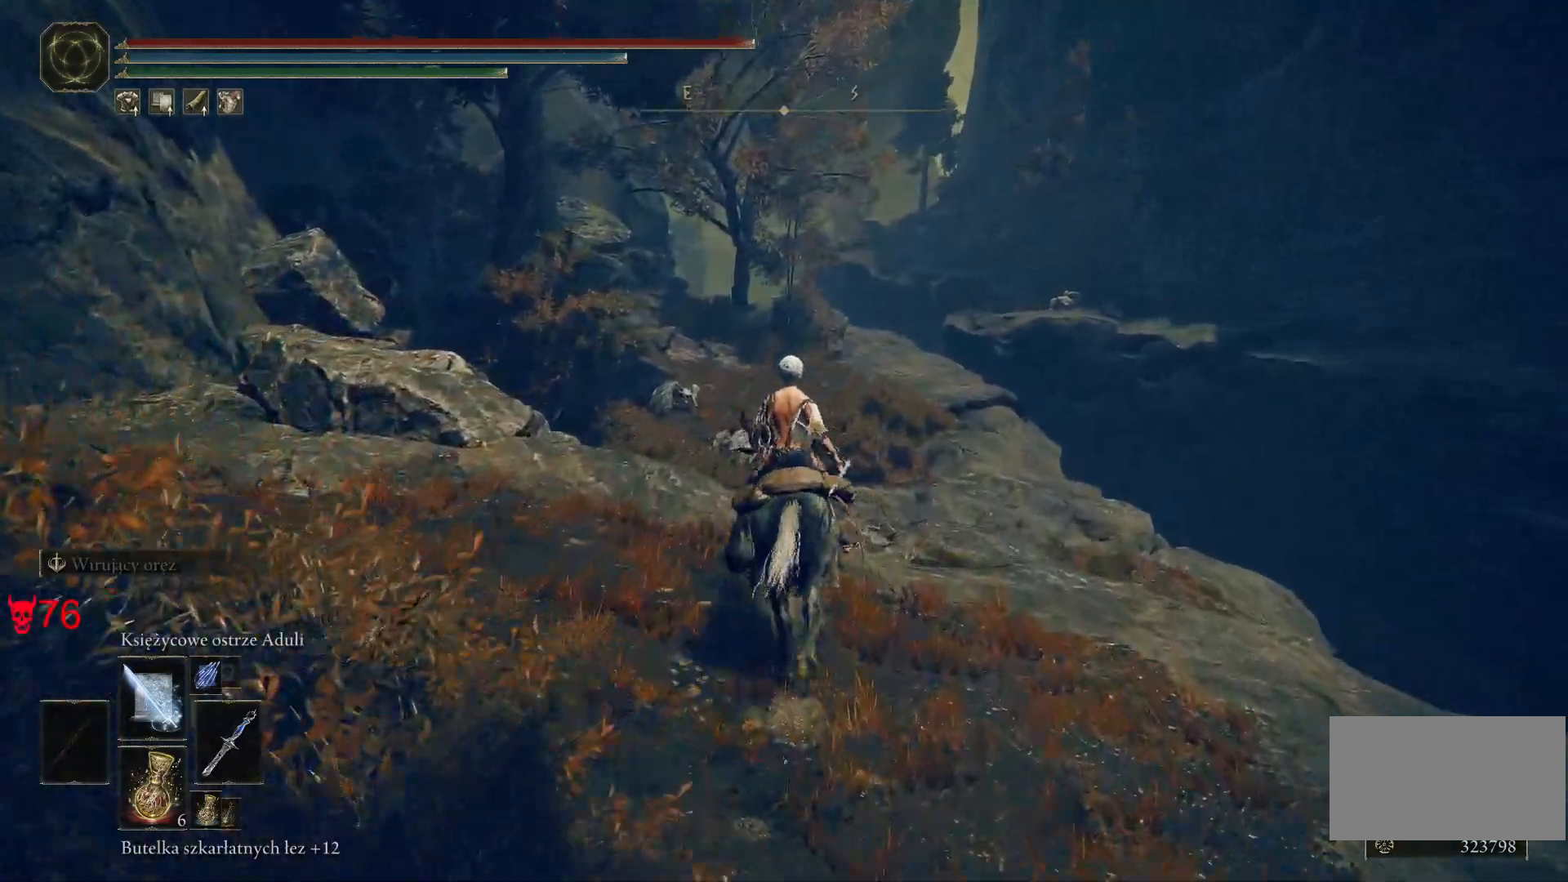
{"keys": [], "mouse": [], "events": [[267, "w", "up"]]}
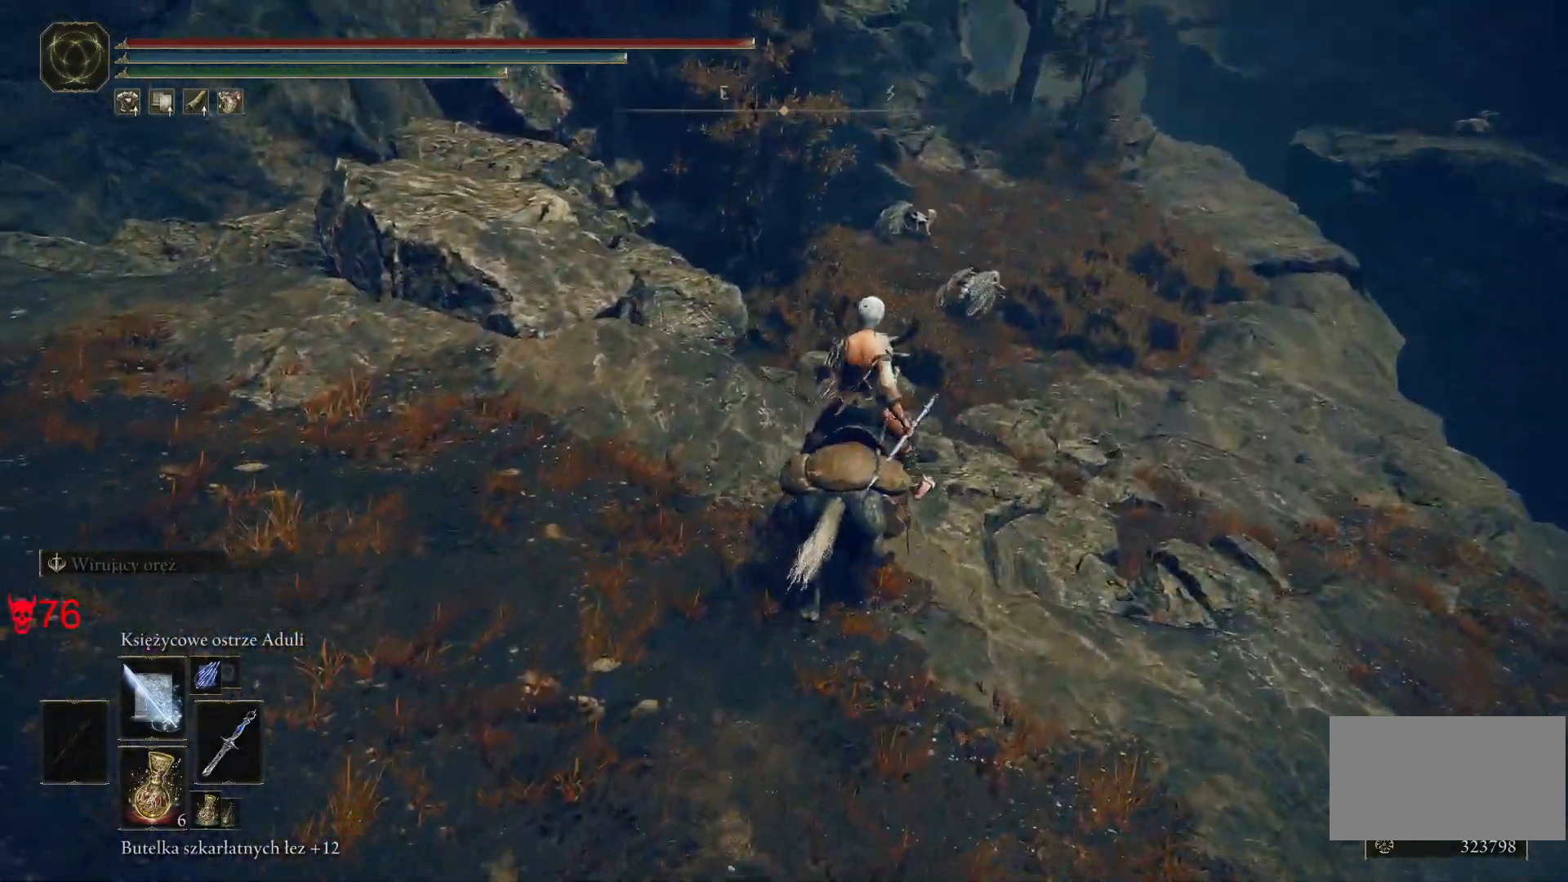
{"keys": [], "mouse": [], "events": [[167, "mouse_wheel", "down"], [317, "mouse_wheel", "up"]]}
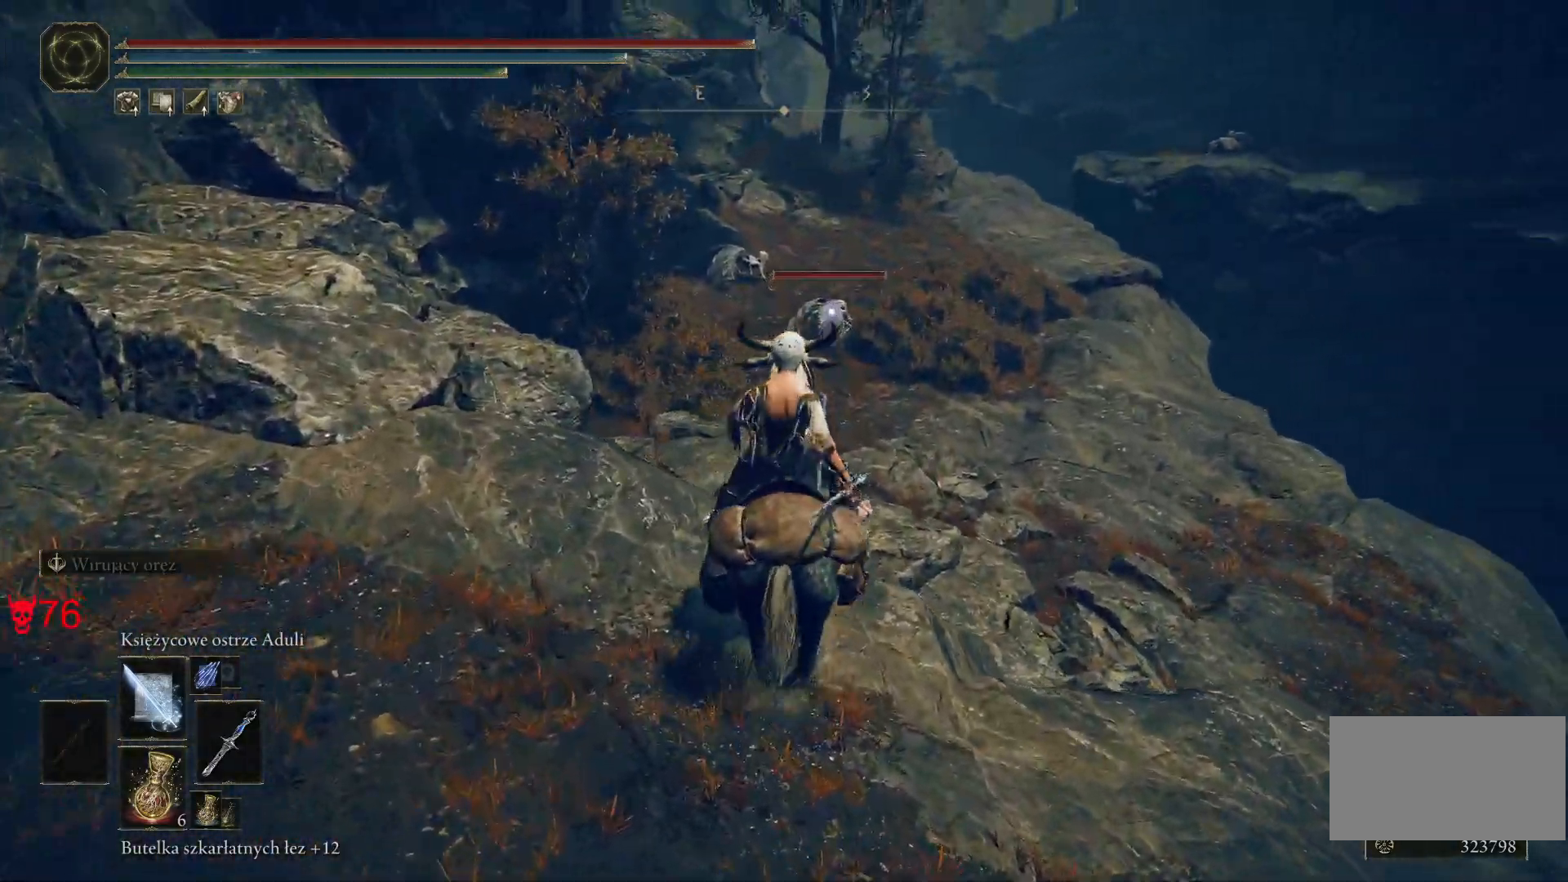
{"keys": ["w"], "mouse": [], "events": [[33, "w", "down"], [233, "mouse_left", "down"], [417, "mouse_left", "up"]]}
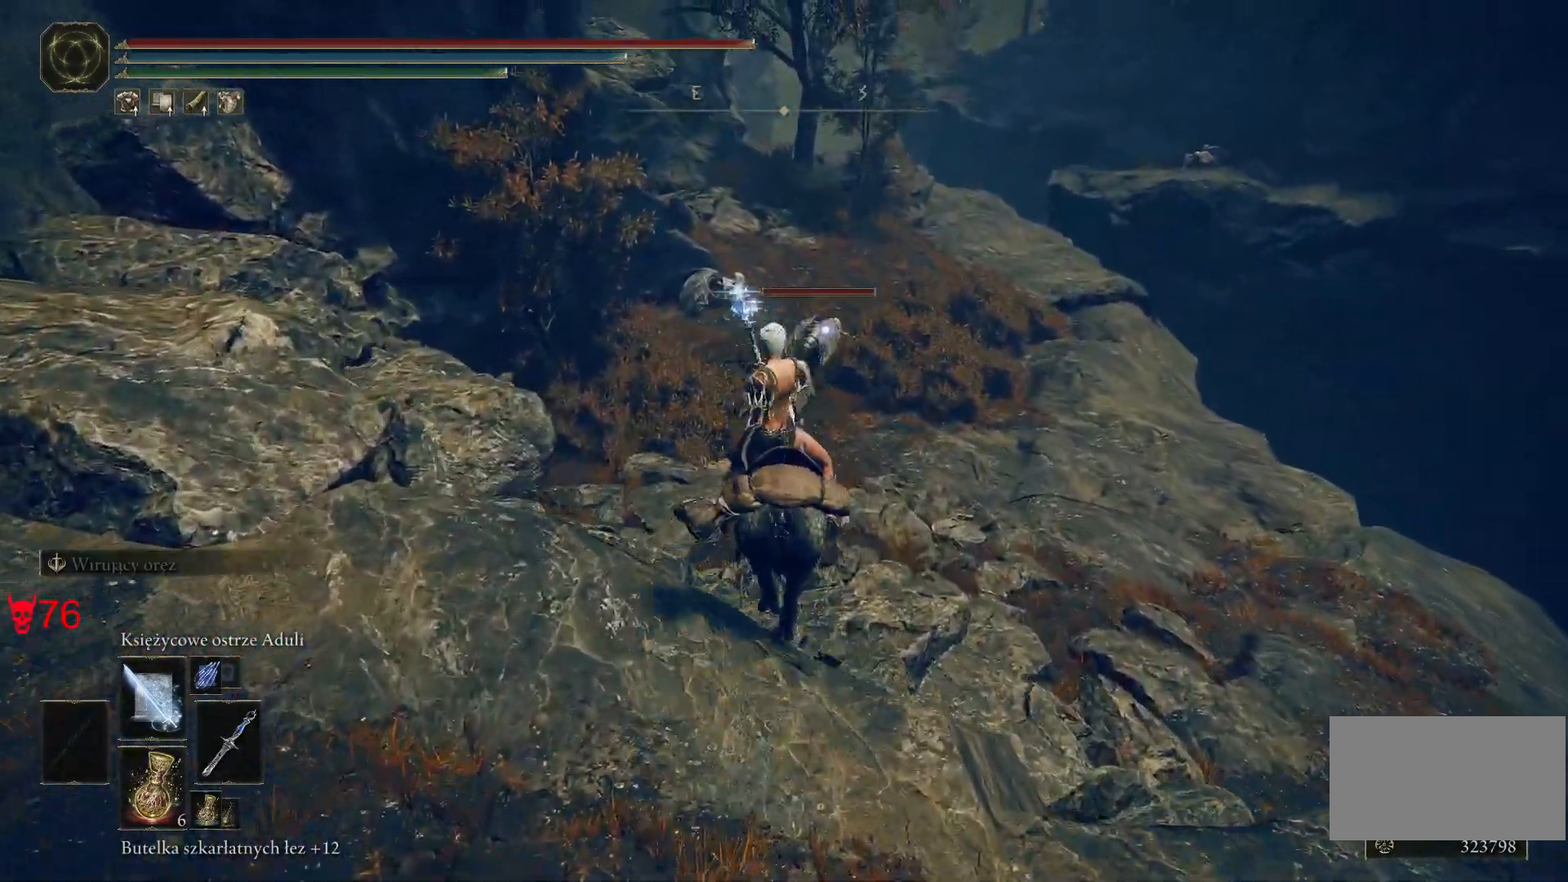
{"keys": ["w"], "mouse": [], "events": []}
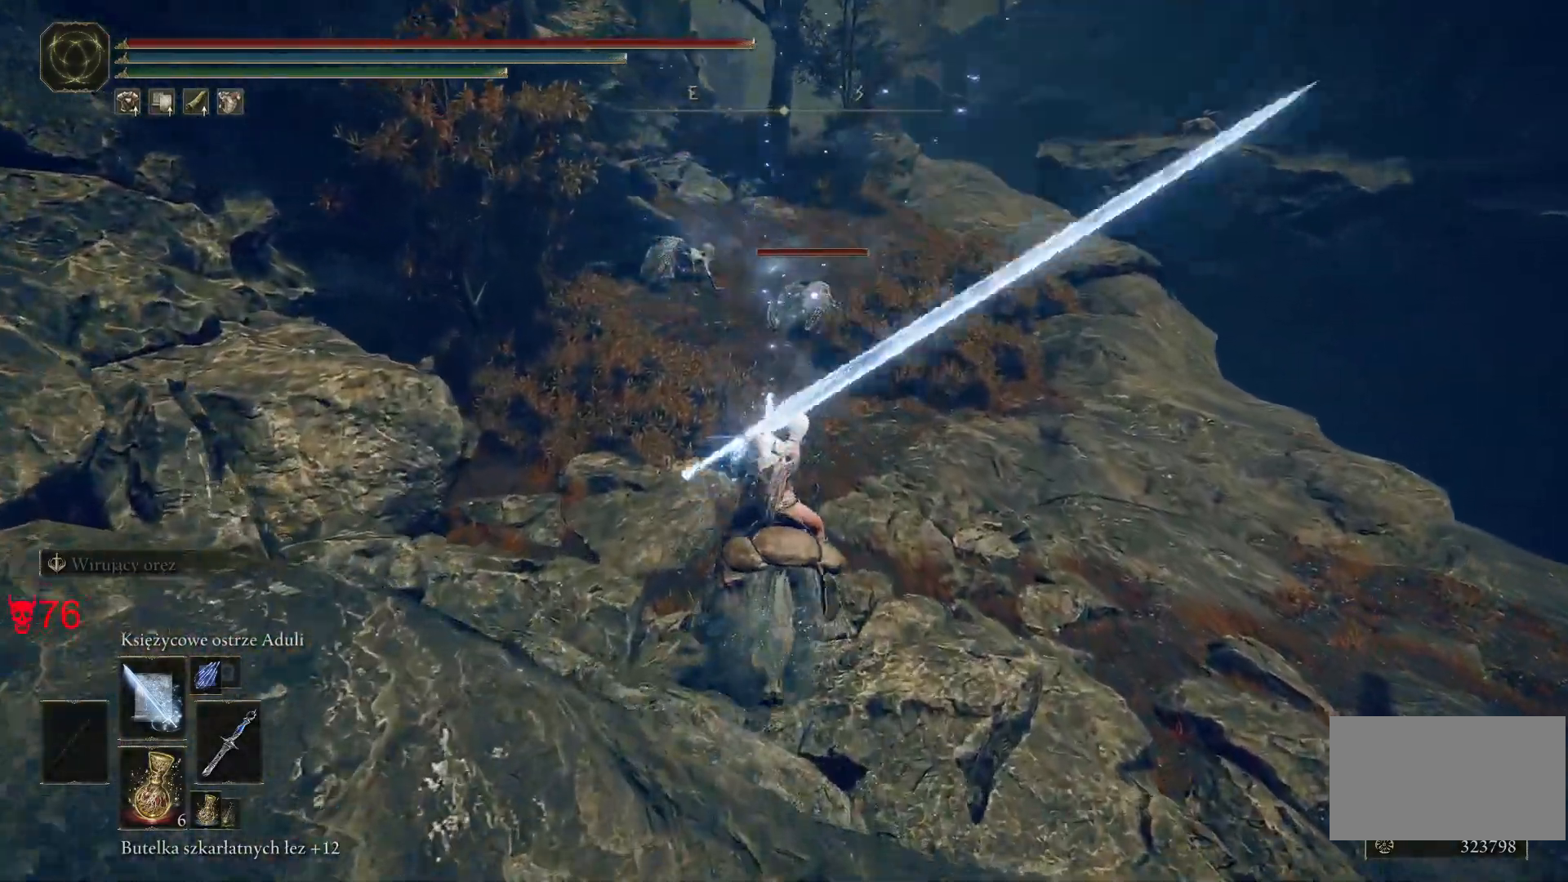
{"keys": [], "mouse": [], "events": [[300, "w", "up"]]}
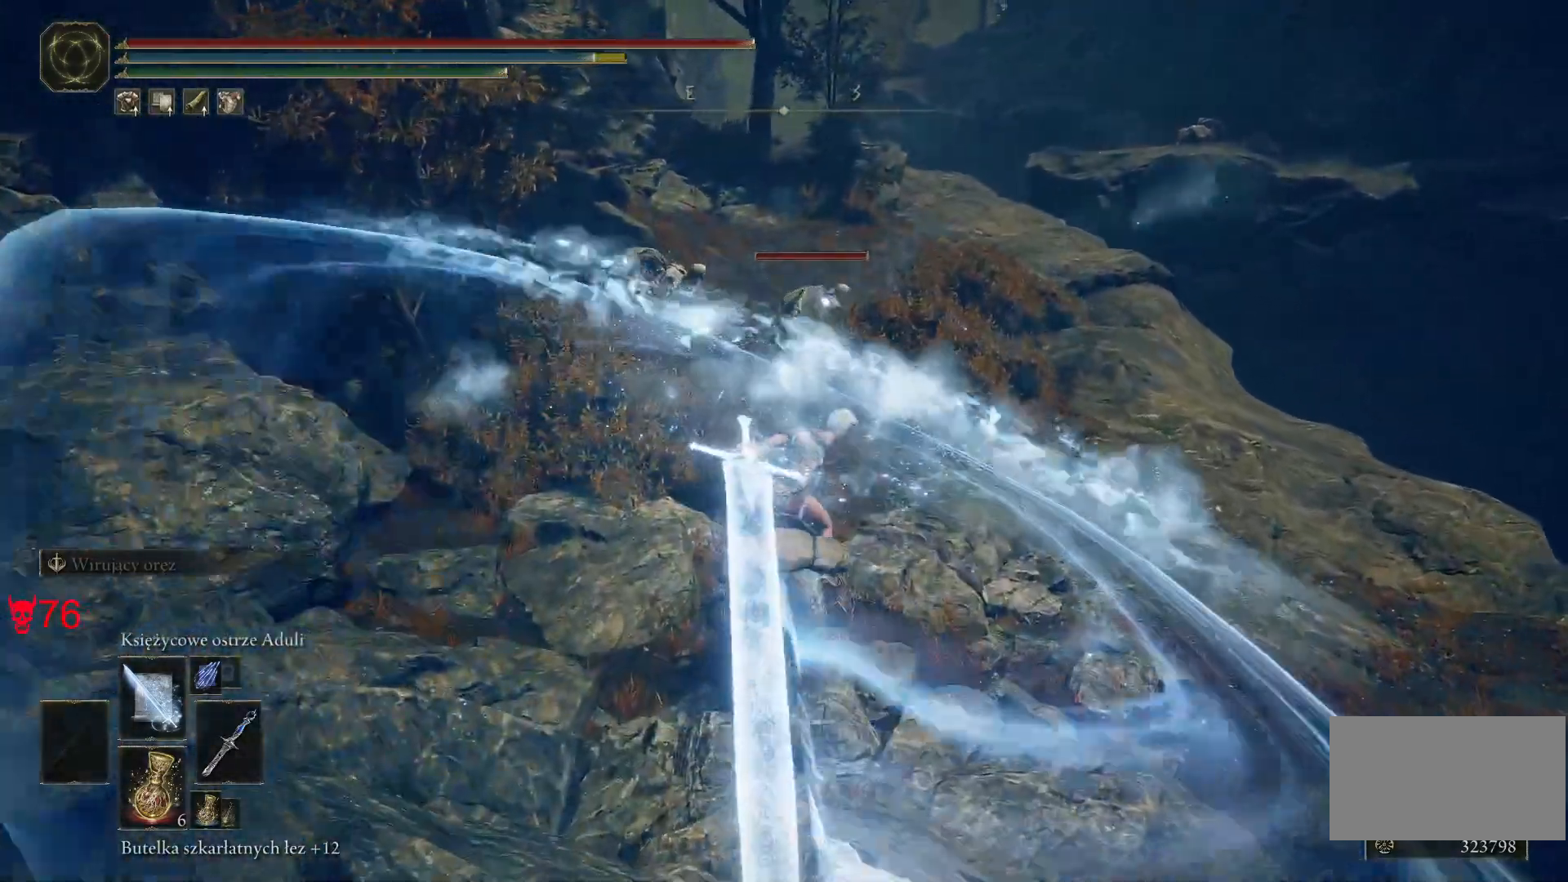
{"keys": [], "mouse": ["left"], "events": [[483, "mouse_left", "down"]]}
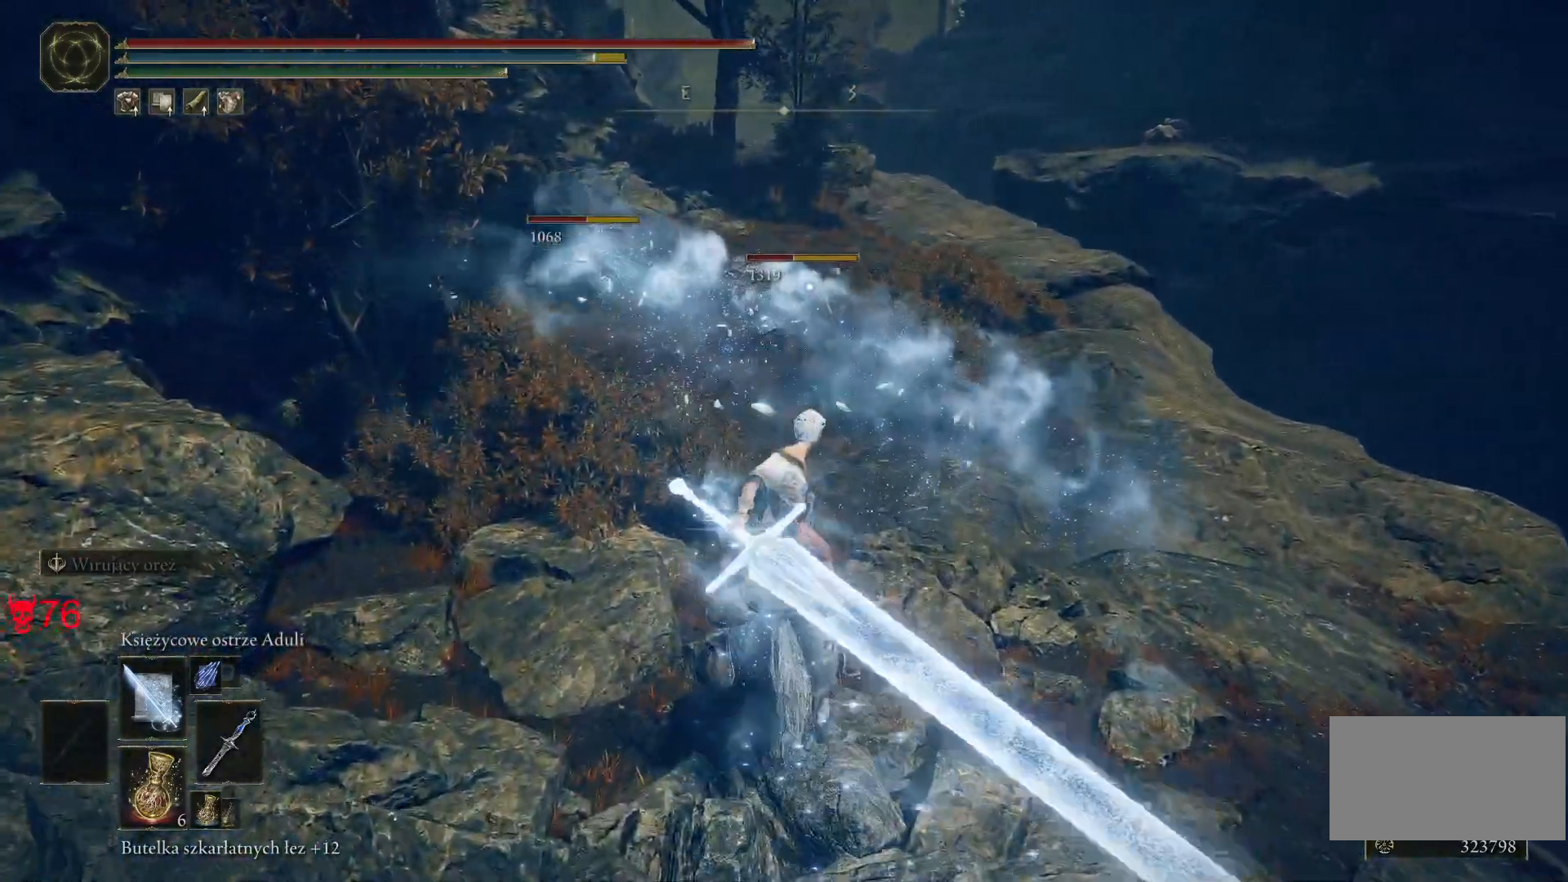
{"keys": ["w"], "mouse": [], "events": [[50, "w", "down"], [133, "mouse_left", "up"]]}
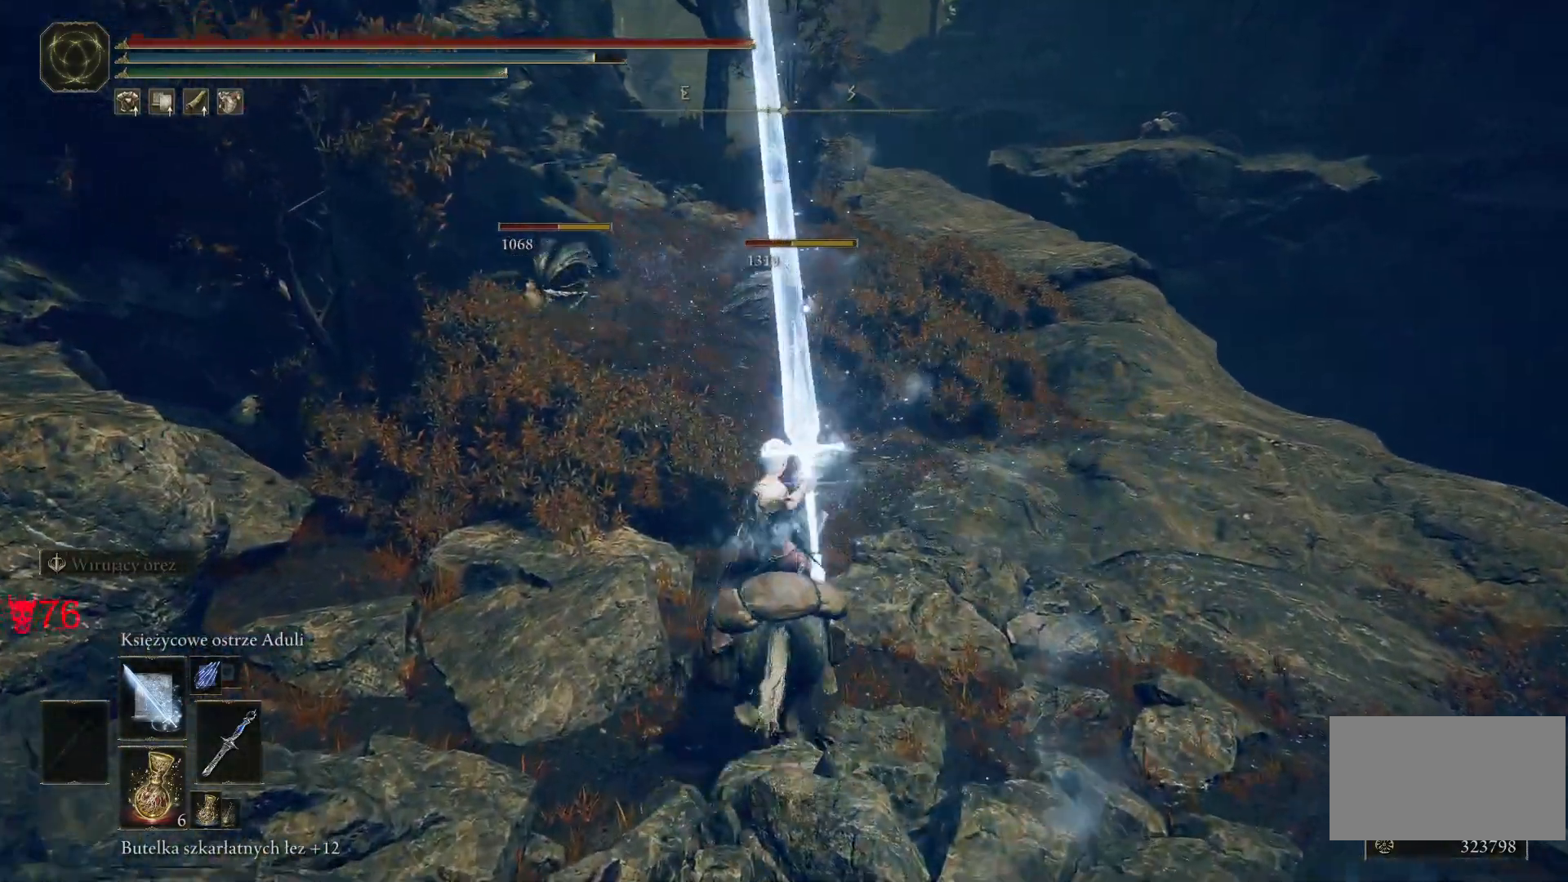
{"keys": ["w"], "mouse": [], "events": [[117, "a", "down"], [300, "a", "up"]]}
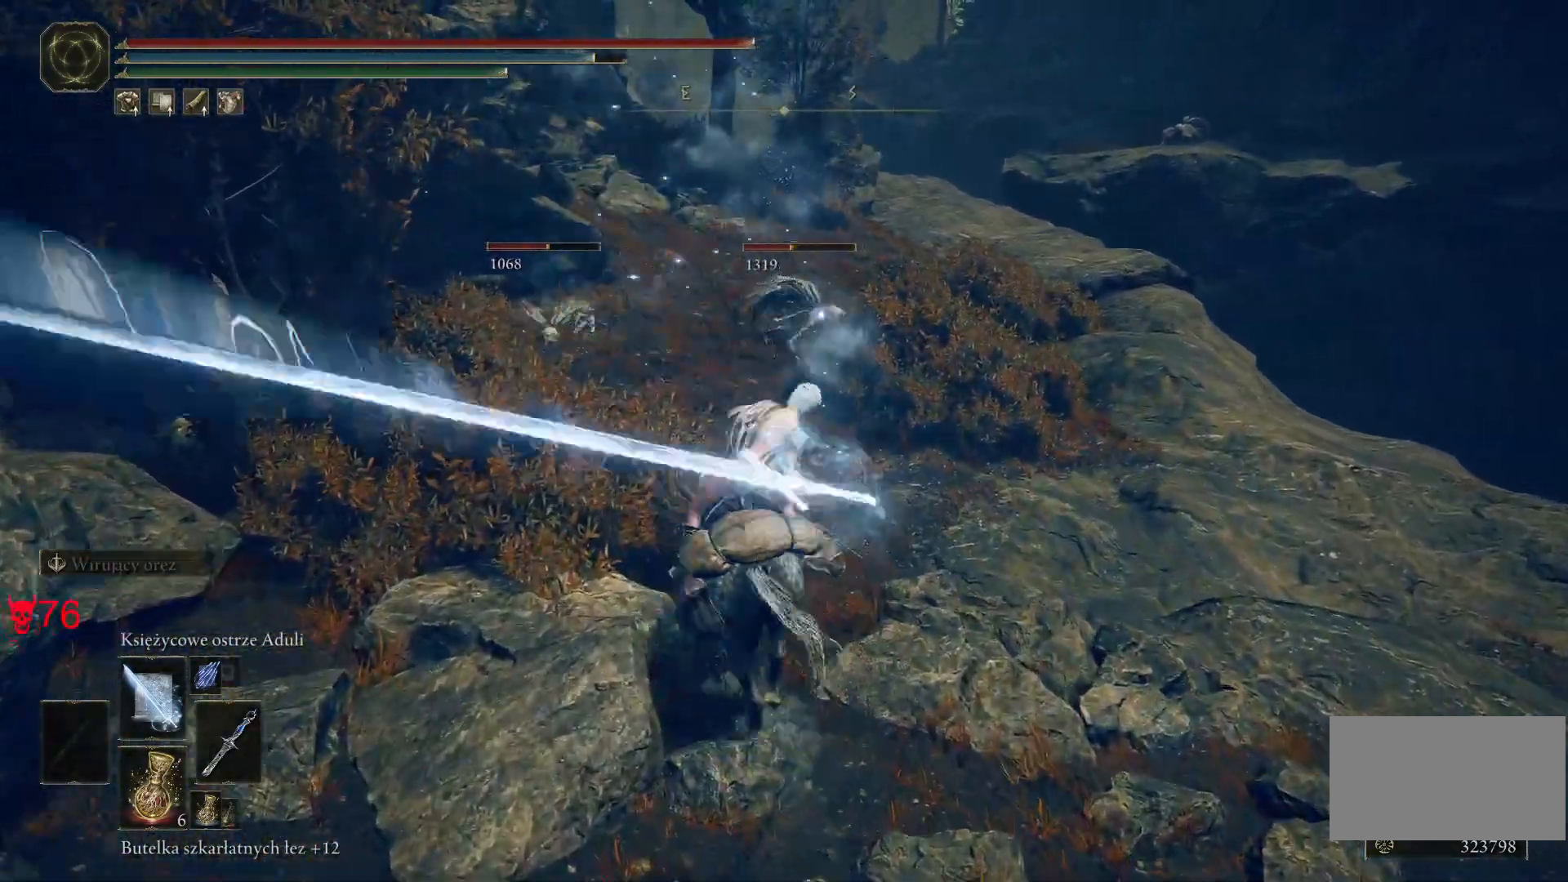
{"keys": [], "mouse": ["left"], "events": [[17, "a", "down"], [117, "a", "up"], [350, "w", "up"], [367, "mouse_left", "down"]]}
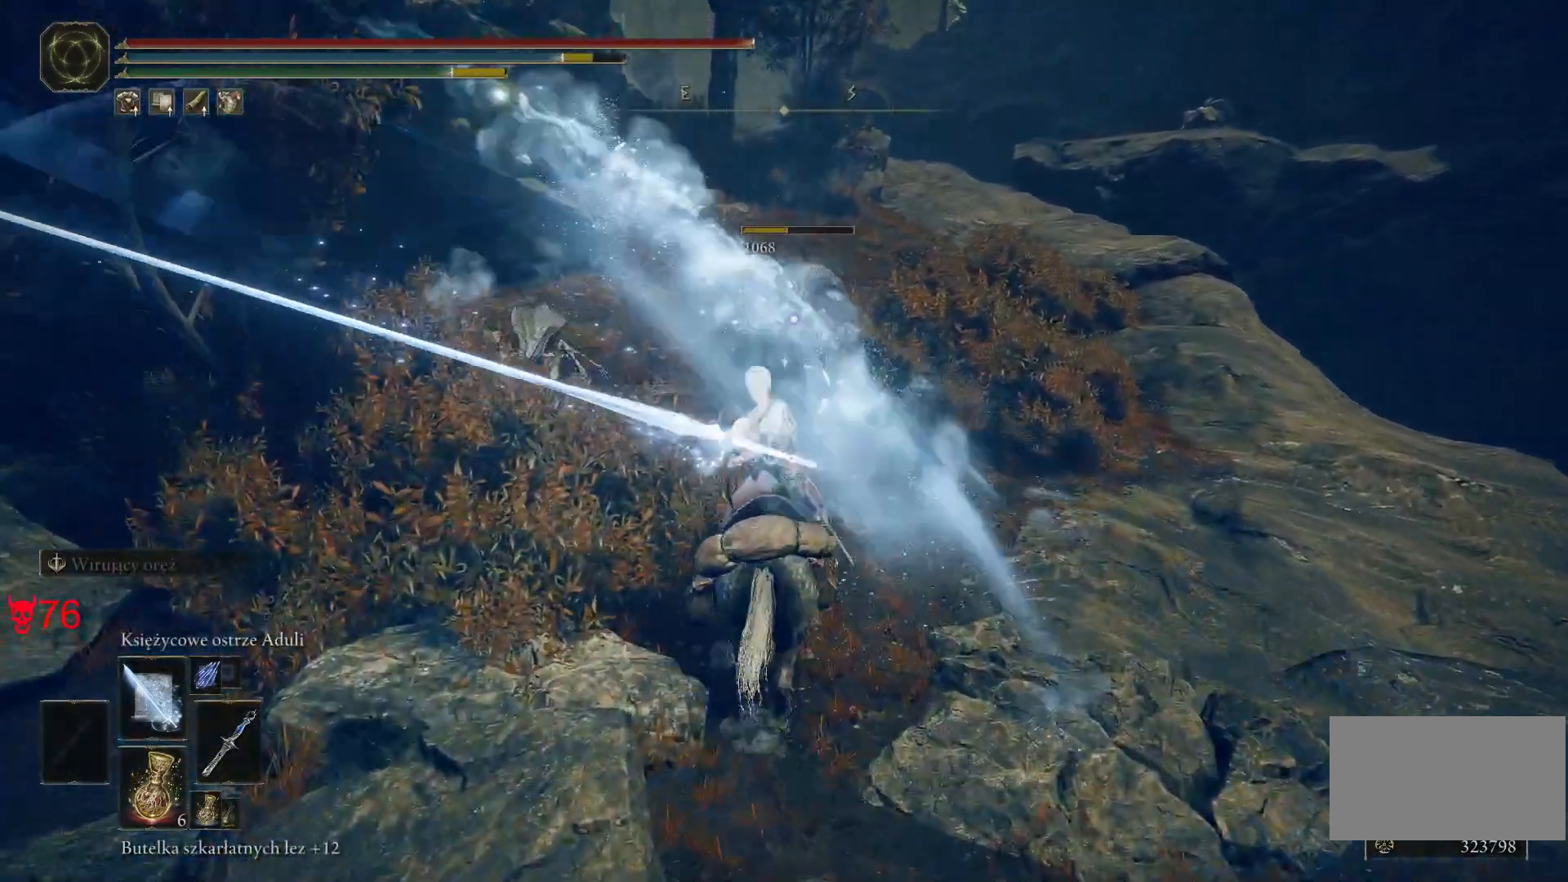
{"keys": [], "mouse": [], "events": [[17, "mouse_left", "up"], [183, "a", "down"], [317, "a", "up"]]}
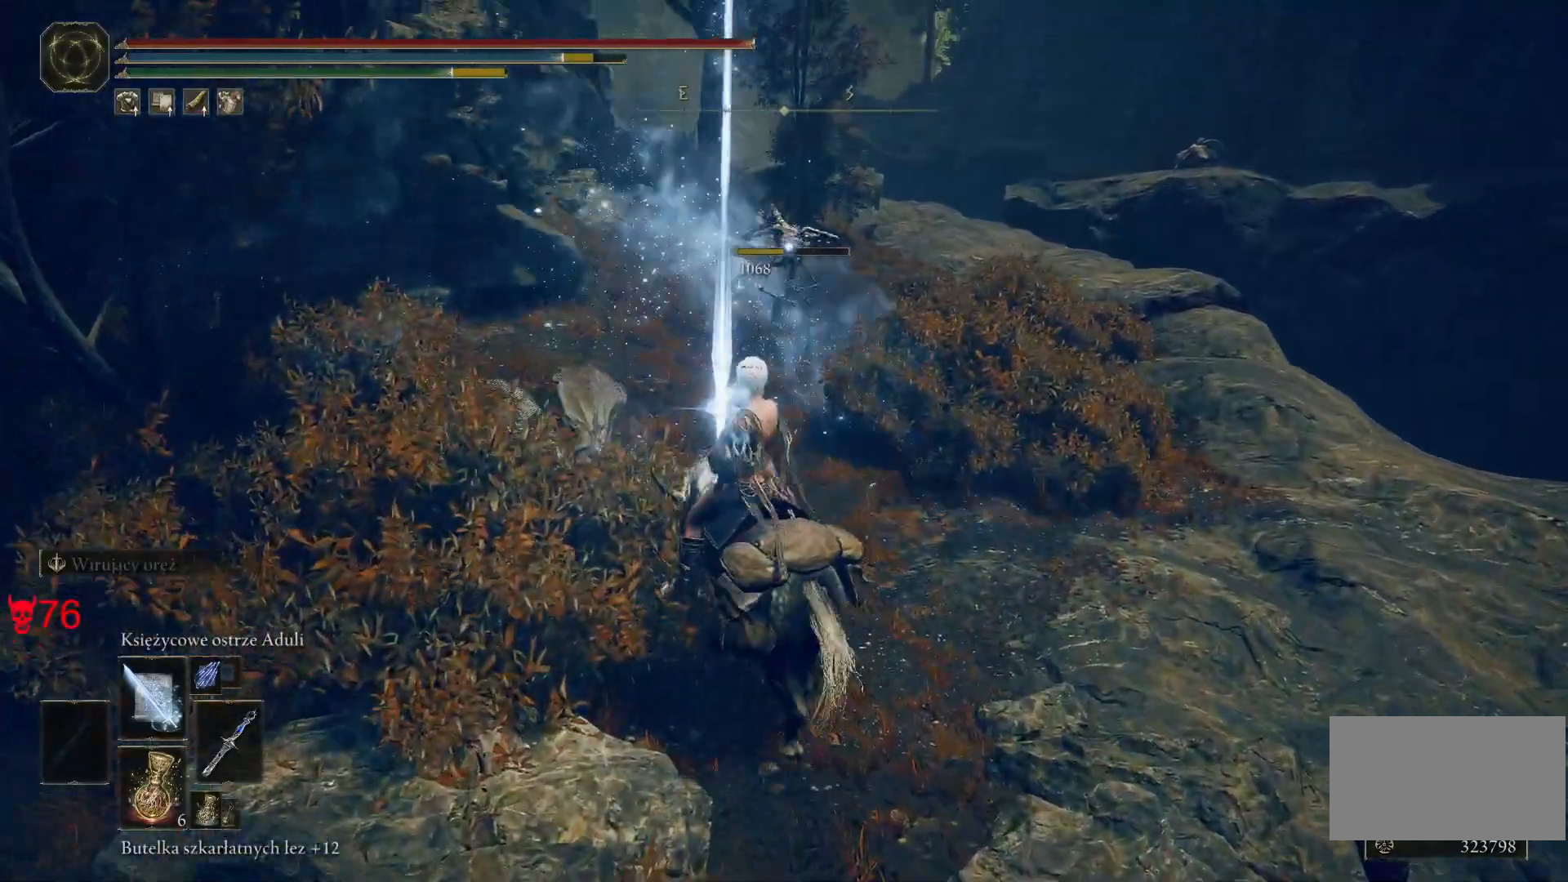
{"keys": [], "mouse": ["left"], "events": [[83, "a", "down"], [417, "a", "up"], [450, "mouse_left", "down"]]}
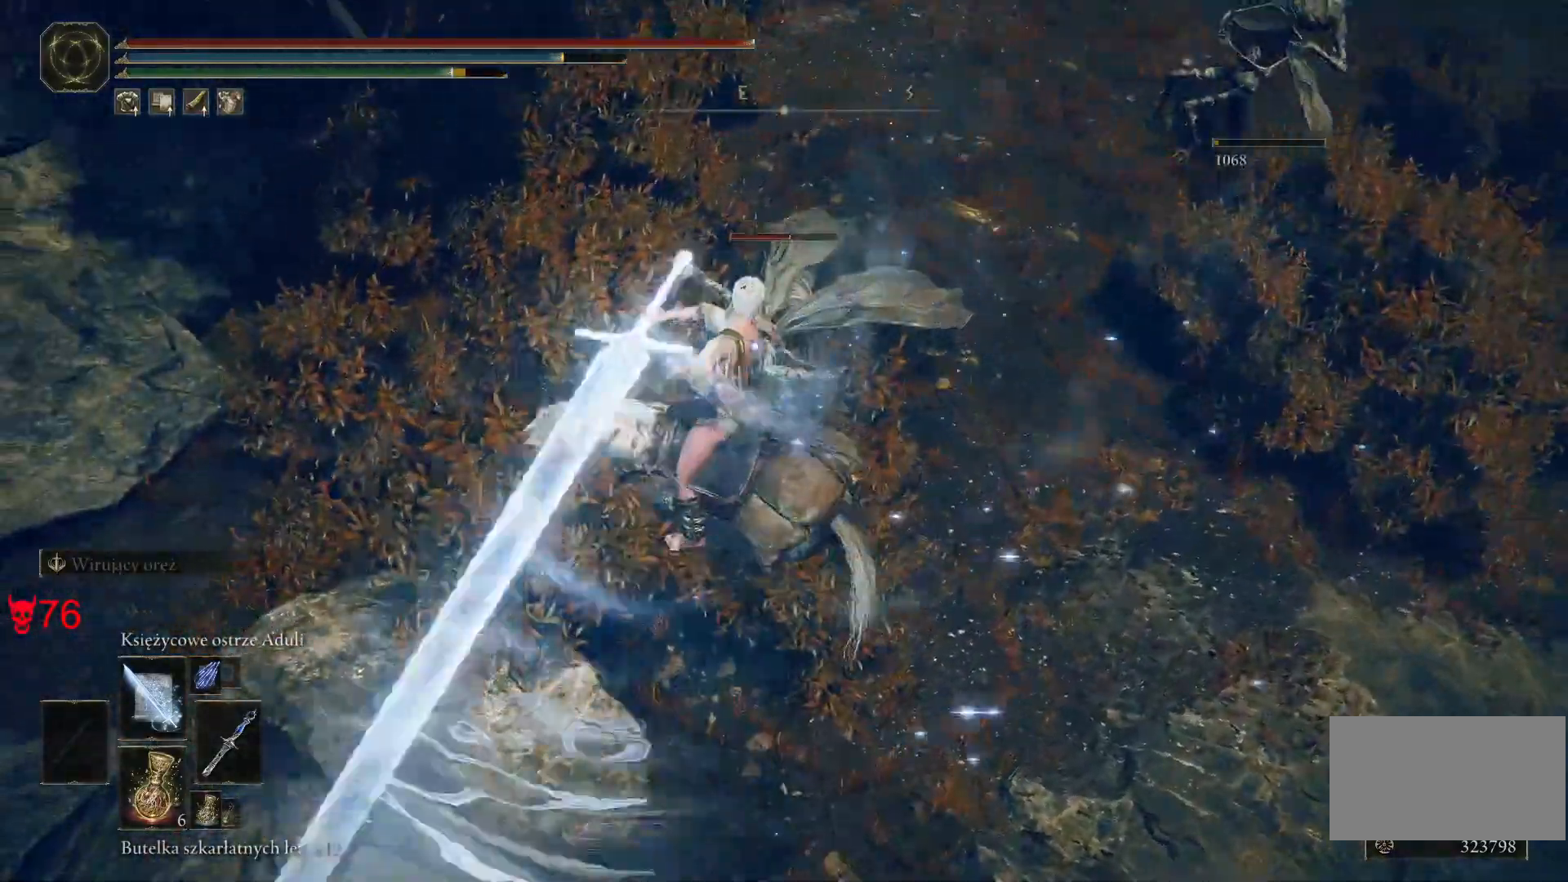
{"keys": ["d"], "mouse": [], "events": [[83, "mouse_left", "up"], [467, "d", "down"]]}
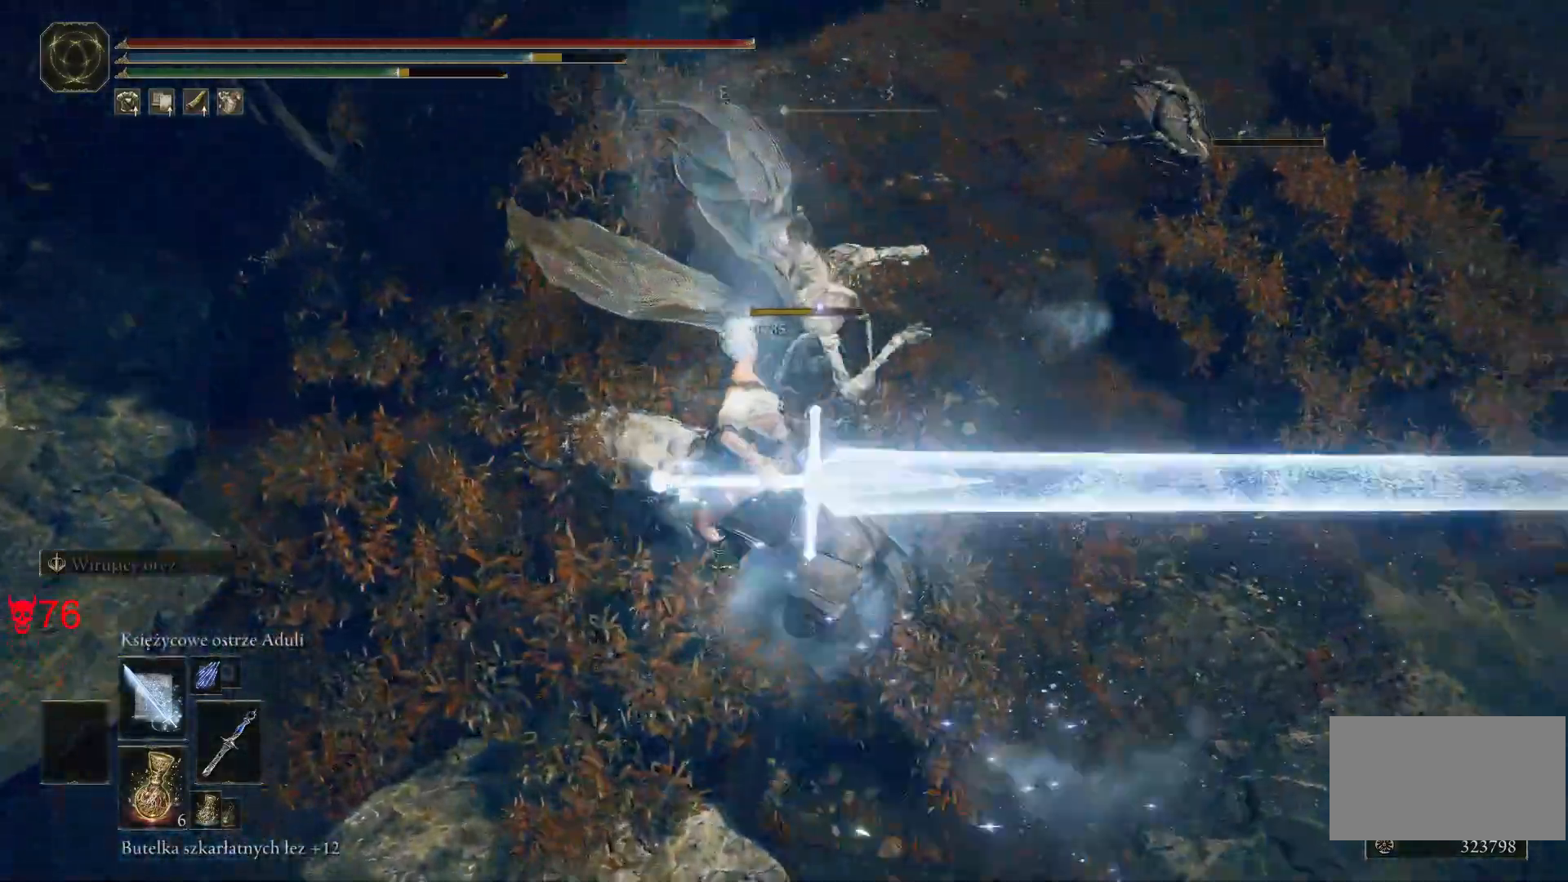
{"keys": [], "mouse": [], "events": [[67, "mouse_wheel", "down"], [200, "d", "up"], [267, "mouse_wheel", "up"]]}
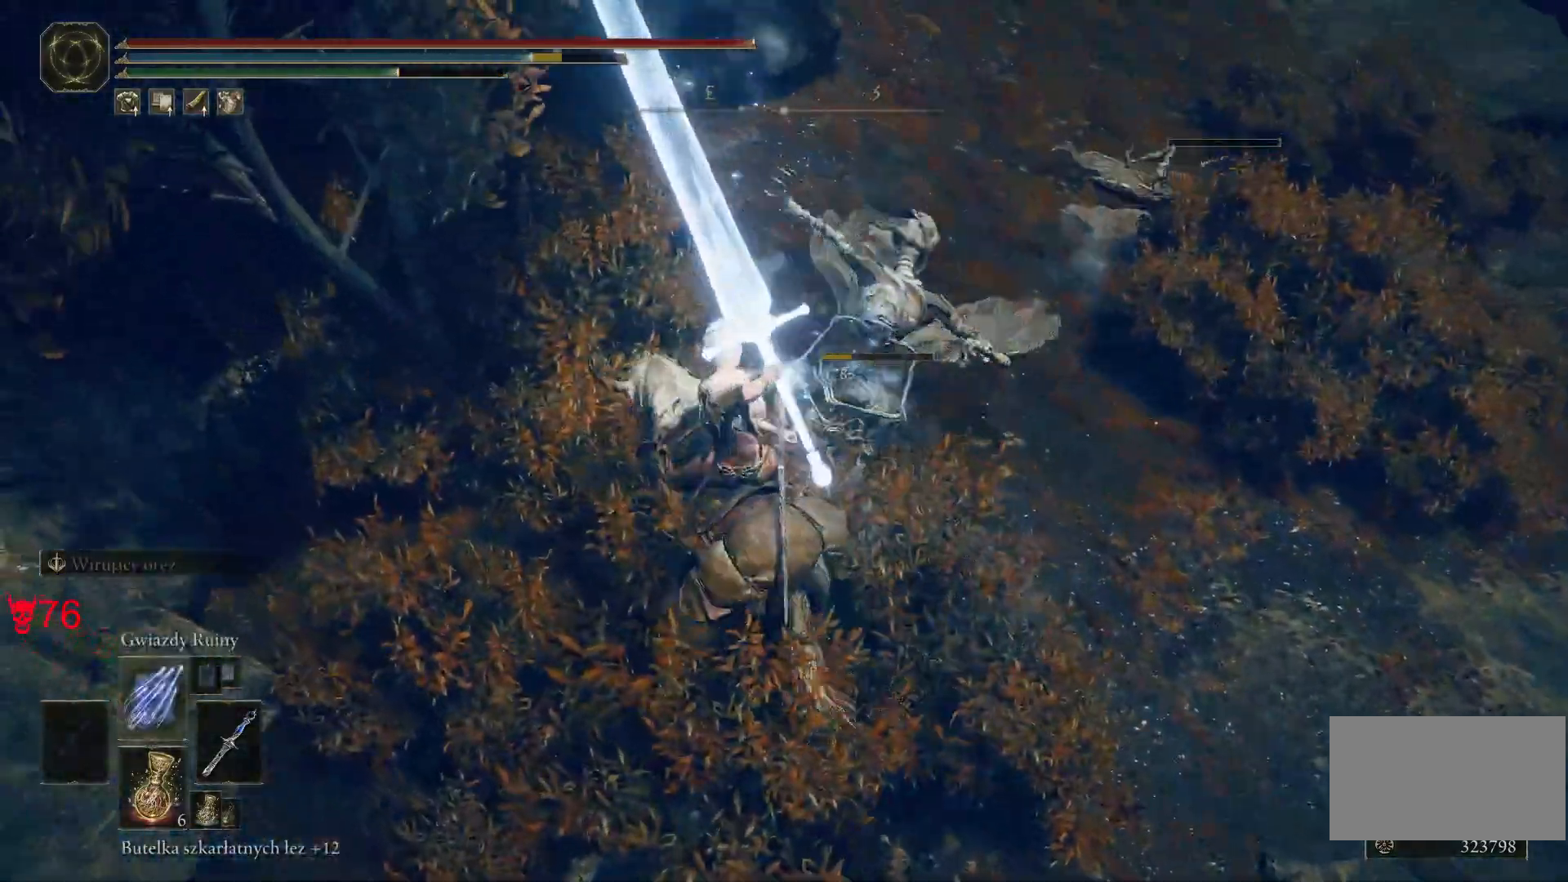
{"keys": ["d"], "mouse": [], "events": [[450, "d", "down"]]}
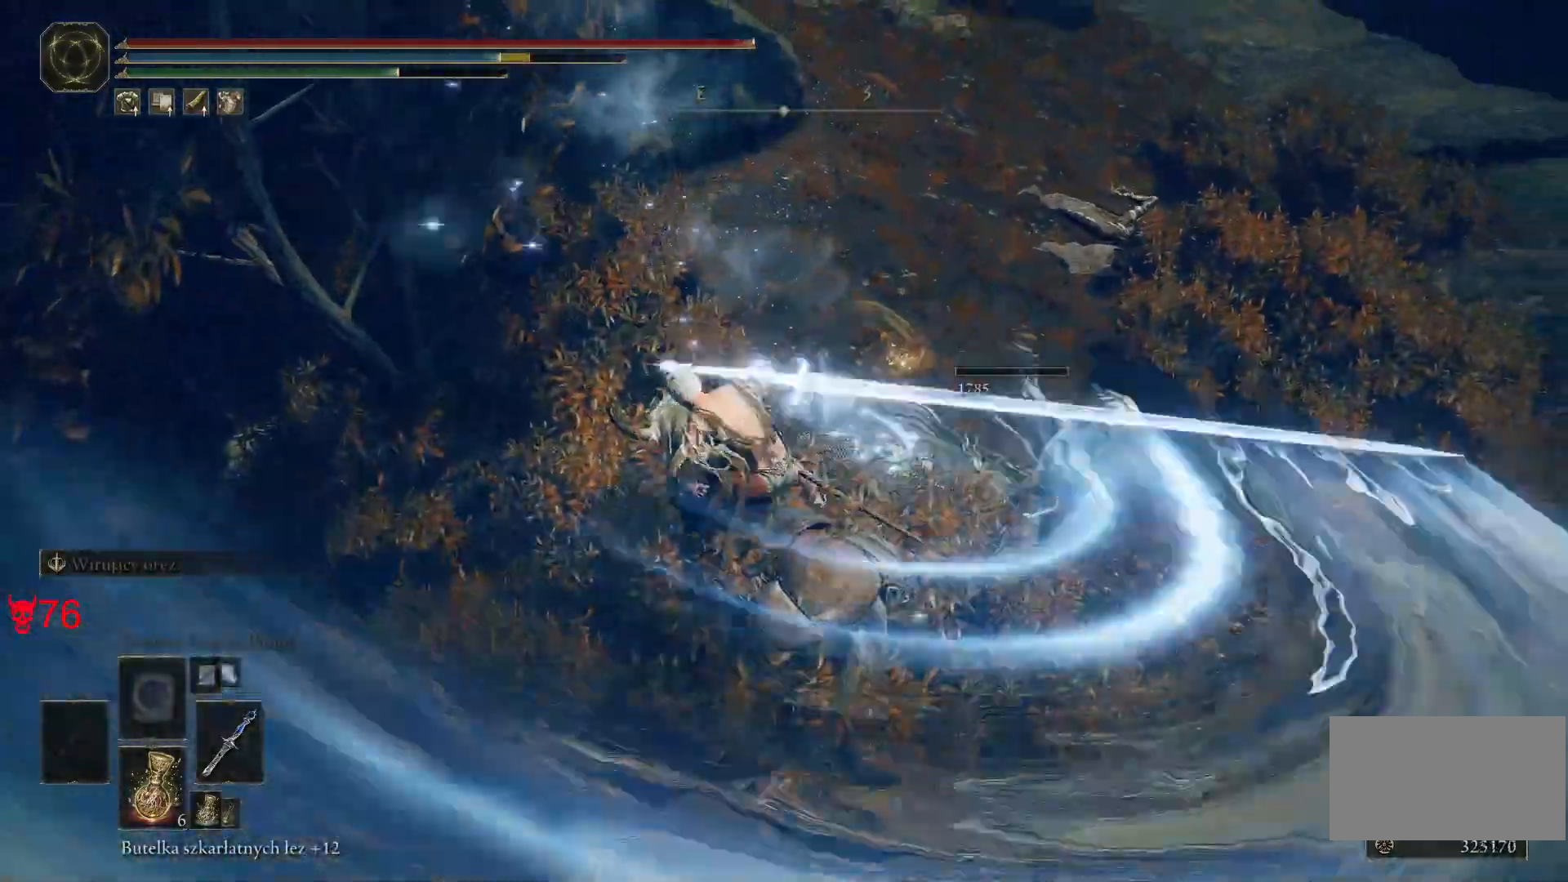
{"keys": [], "mouse": [], "events": [[17, "mouse_wheel", "down"], [150, "mouse_wheel", "up"], [200, "d", "up"]]}
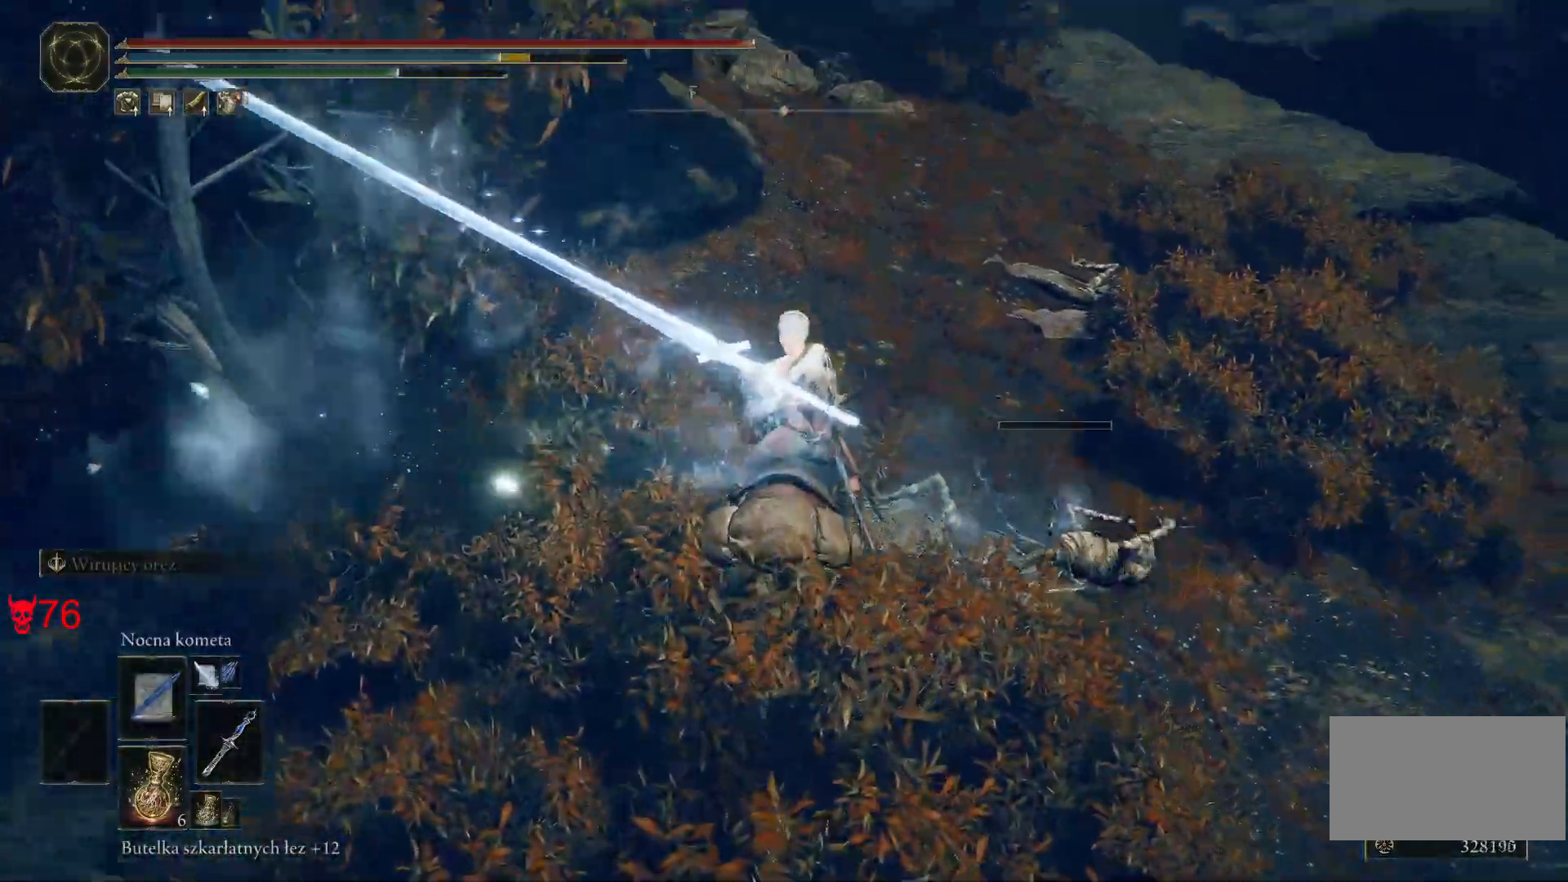
{"keys": ["d", "w"], "mouse": [], "events": [[50, "w", "down"], [250, "d", "down"]]}
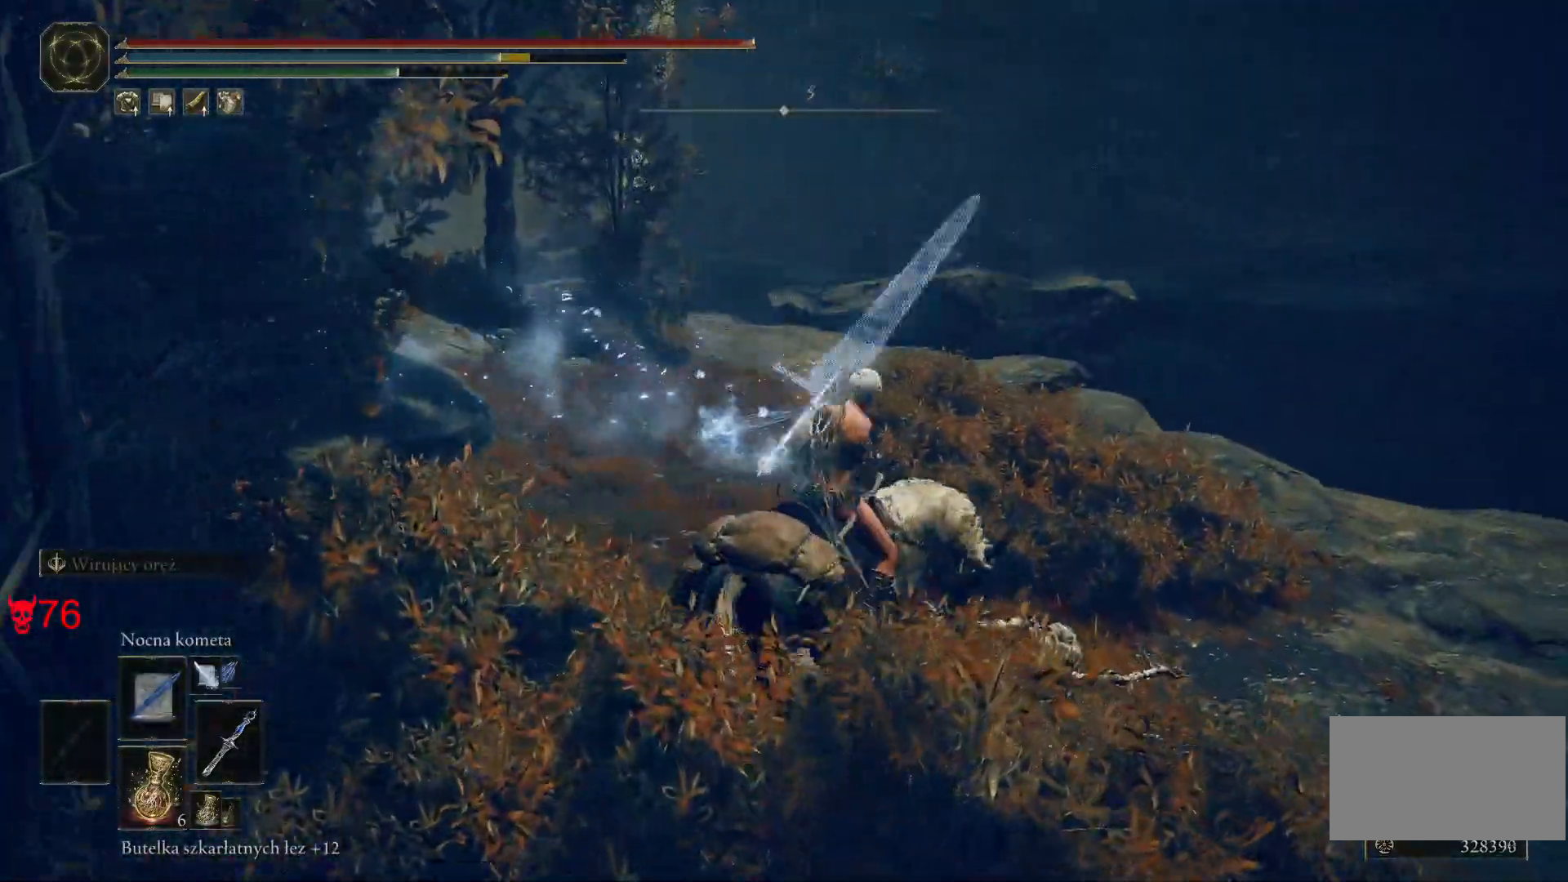
{"keys": ["w"], "mouse": [], "events": [[50, "d", "up"]]}
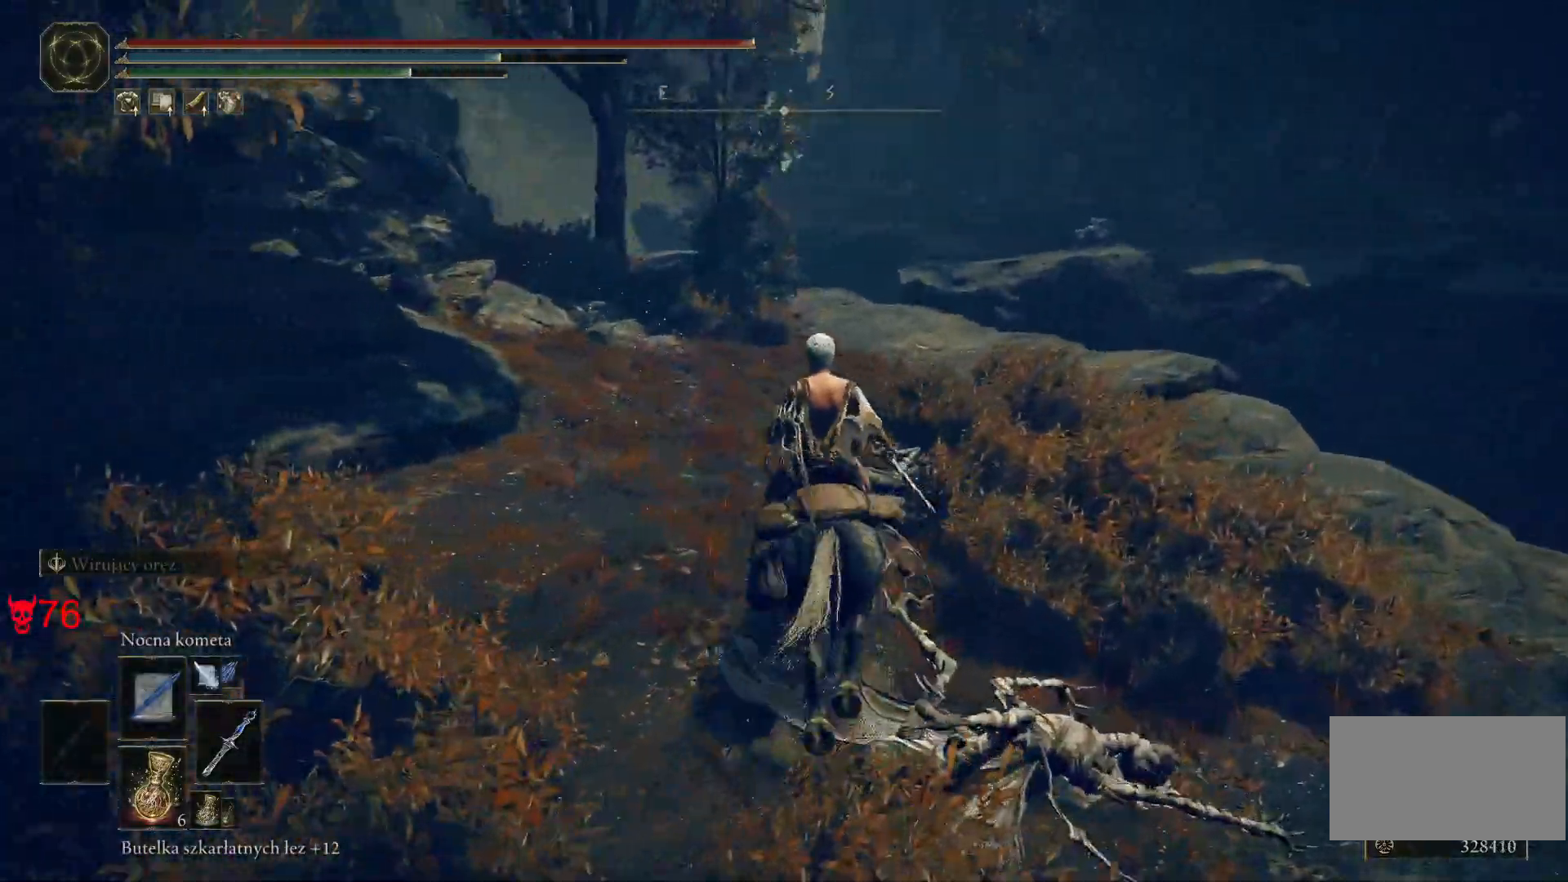
{"keys": ["w"], "mouse": [], "events": [[50, "space", "down"], [233, "space", "up"]]}
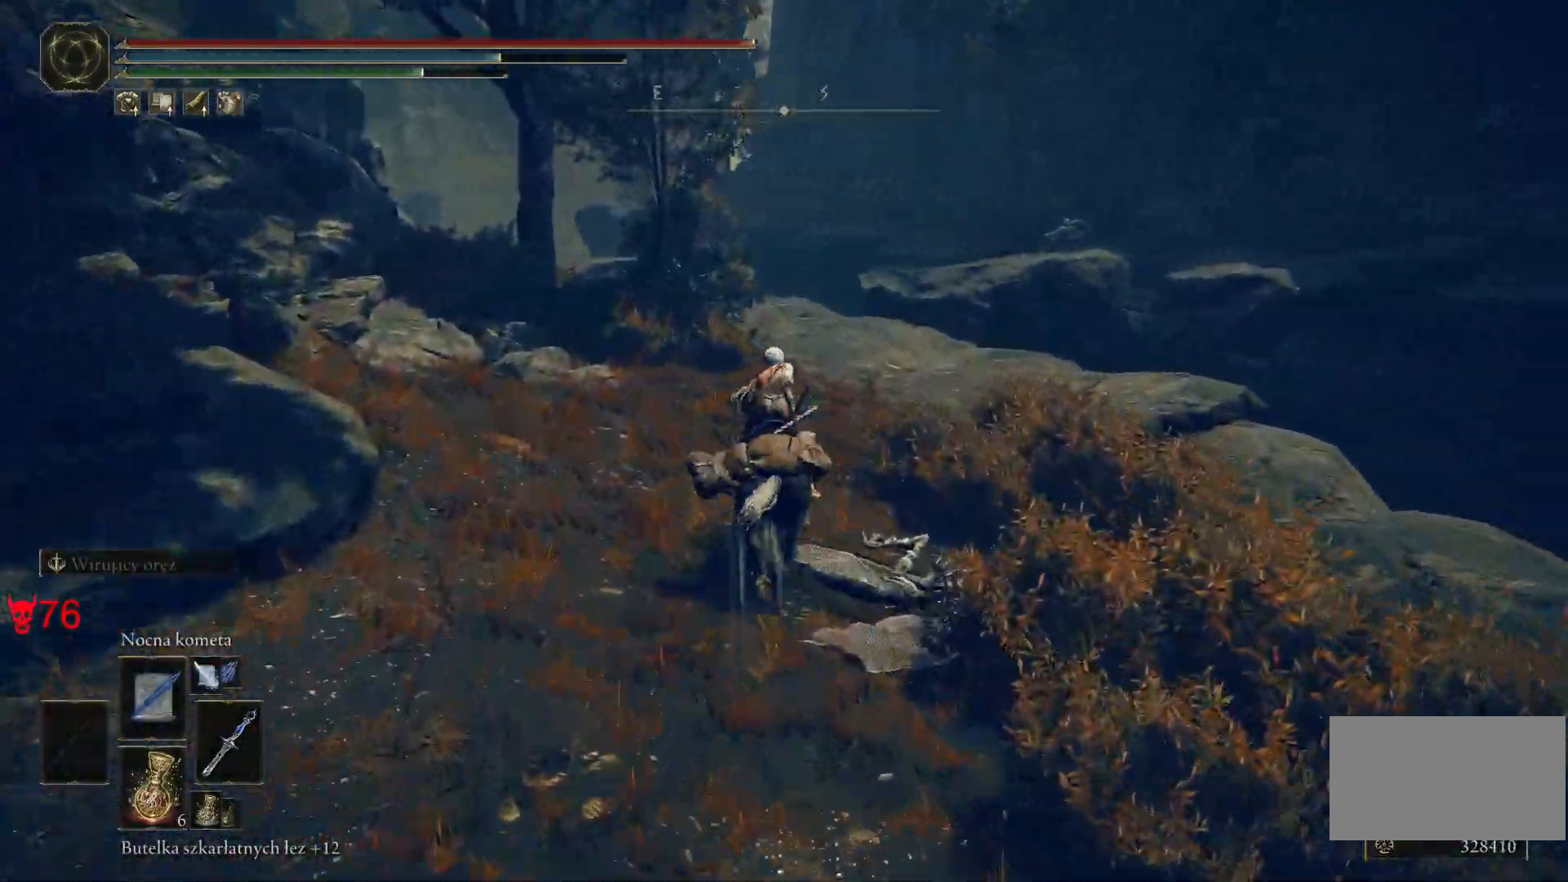
{"keys": ["w"], "mouse": [], "events": [[283, "mouse_wheel", "down"], [433, "mouse_wheel", "up"]]}
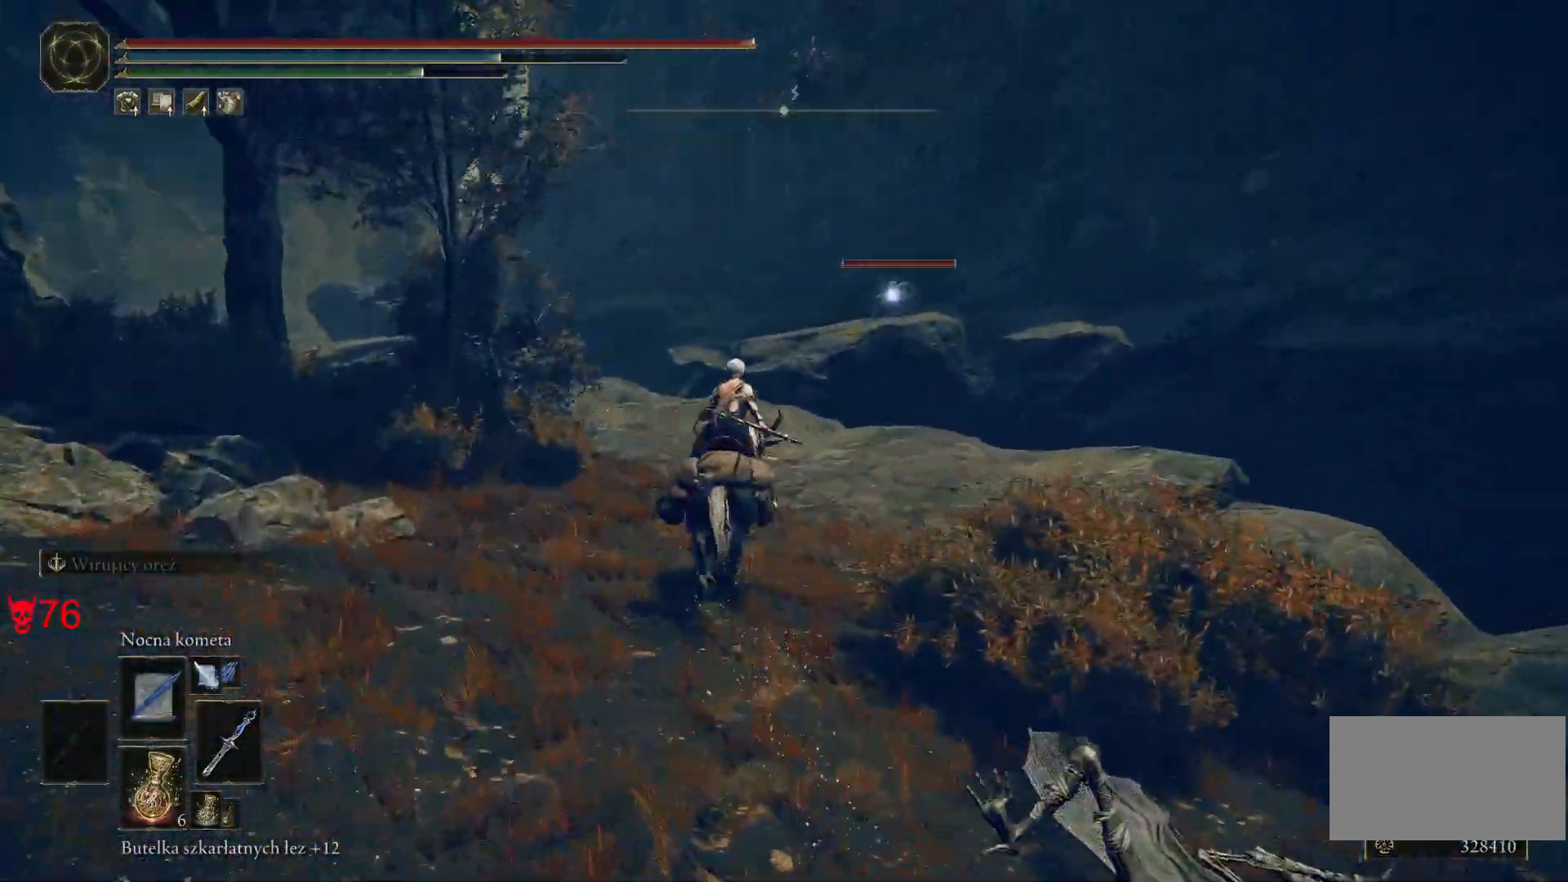
{"keys": ["w"], "mouse": [], "events": [[167, "a", "down"], [283, "mouse_wheel", "down"], [417, "mouse_wheel", "up"], [433, "a", "up"]]}